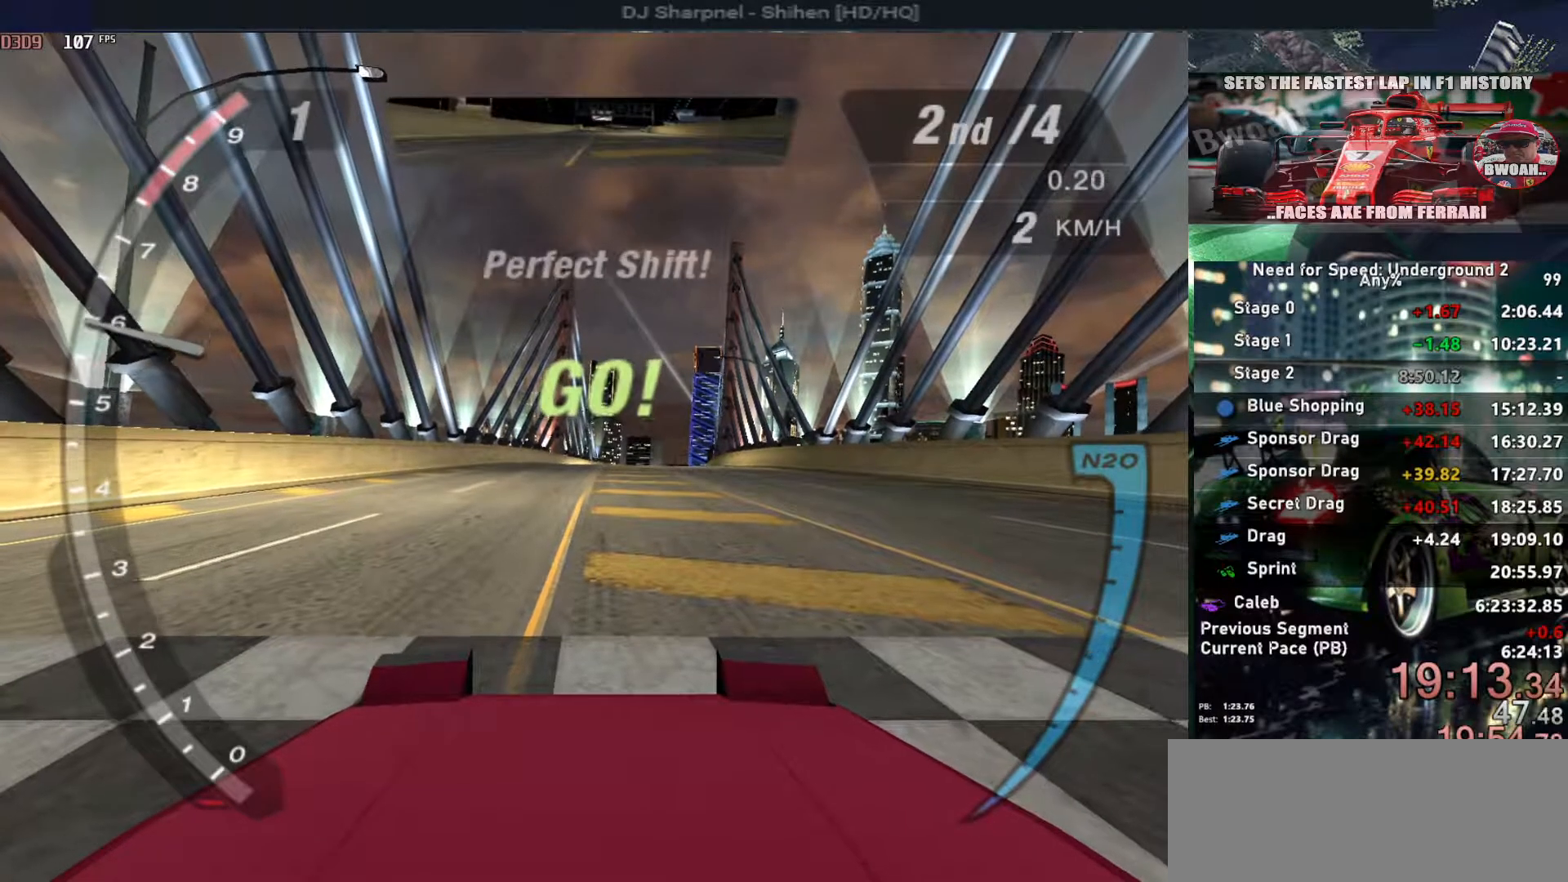
Gameplay with keyboard; each line is a JSON object with the keys held at the frame after it. "events" lists presses ("down") and releases ("up") of "alt", "ctrl", "down", "escape", "left", "r", "return", "right", "shift", "space", "super", "t", "tab", "u" and "up" between this image and that frame as [ms after this image, input, new state], when the widget could be followed in between. No other keys are recorded. Mouse input is not recorded.
{"keys": ["up"], "events": [[183, "alt", "down"], [283, "alt", "up"]]}
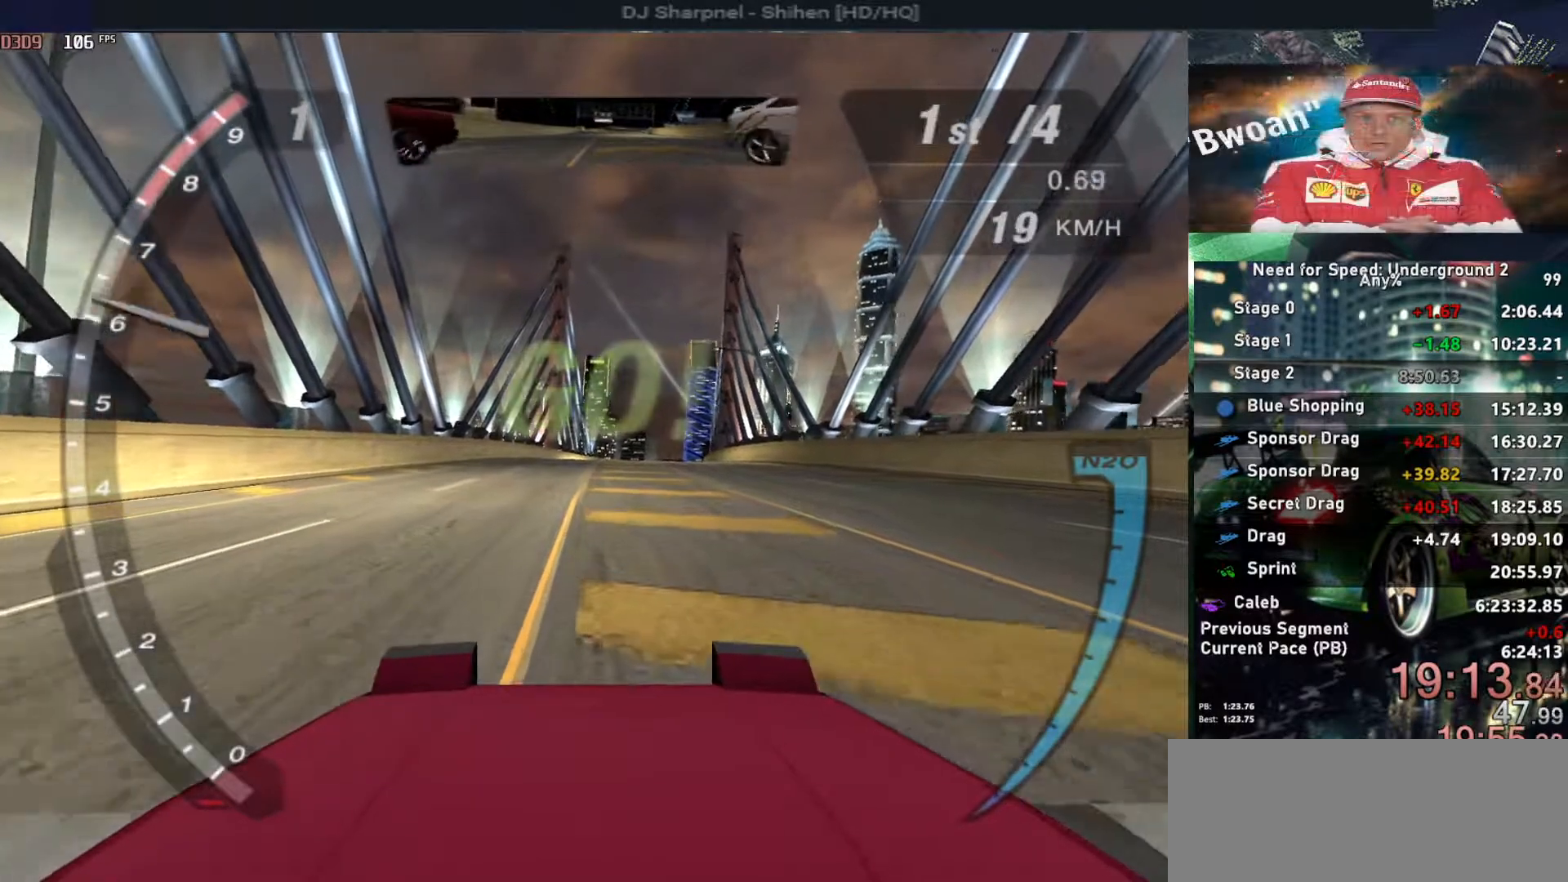
{"keys": ["alt", "up"], "events": [[117, "alt", "down"], [217, "alt", "up"], [450, "alt", "down"]]}
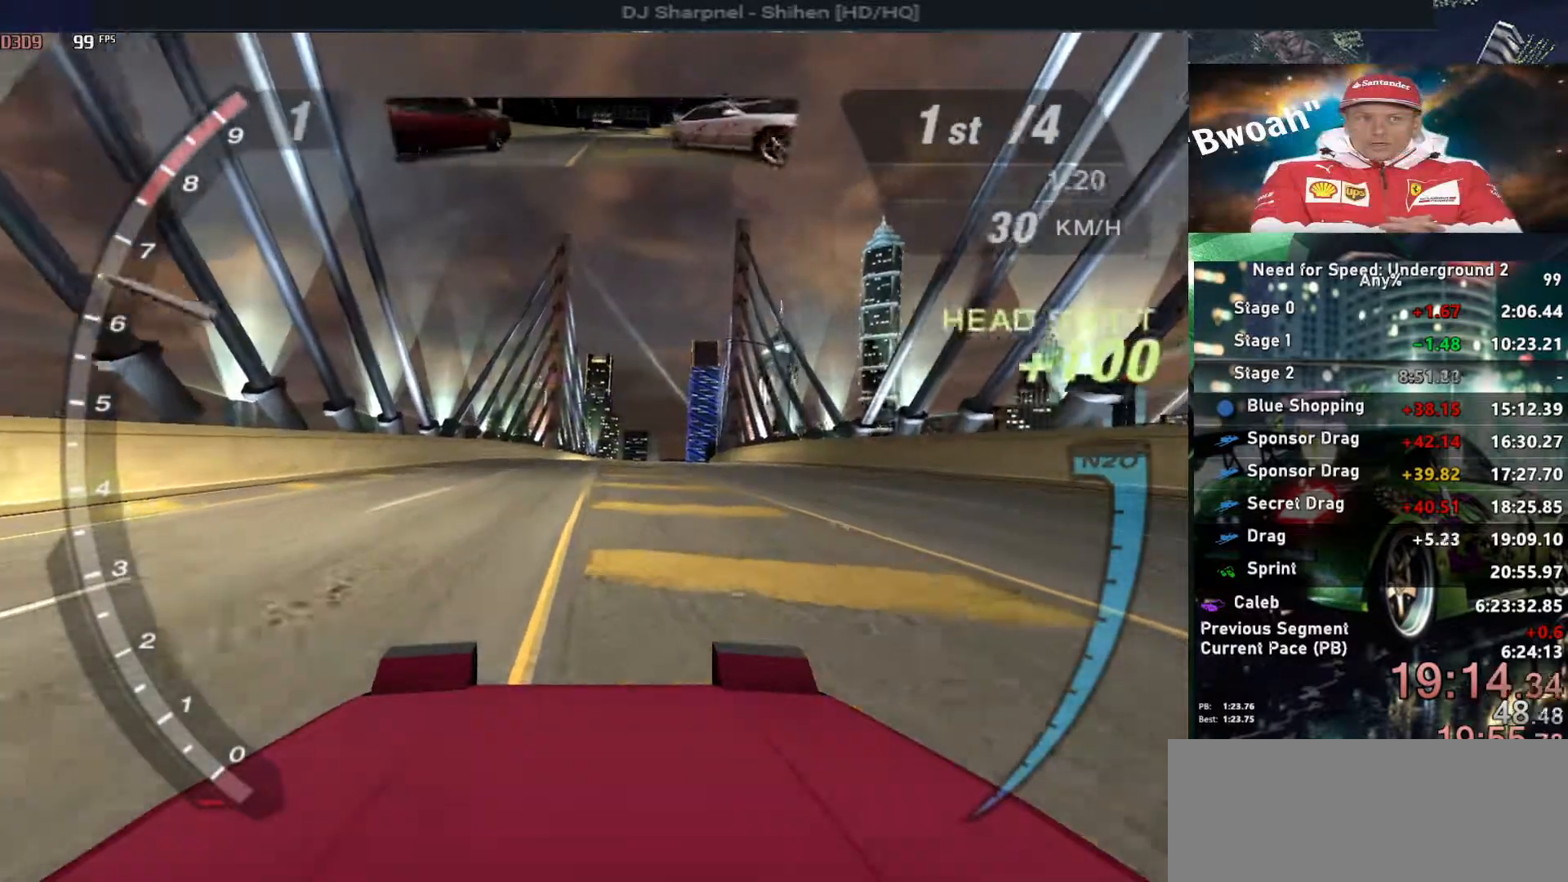
{"keys": ["up"], "events": [[33, "alt", "up"], [367, "alt", "down"], [400, "alt", "up"]]}
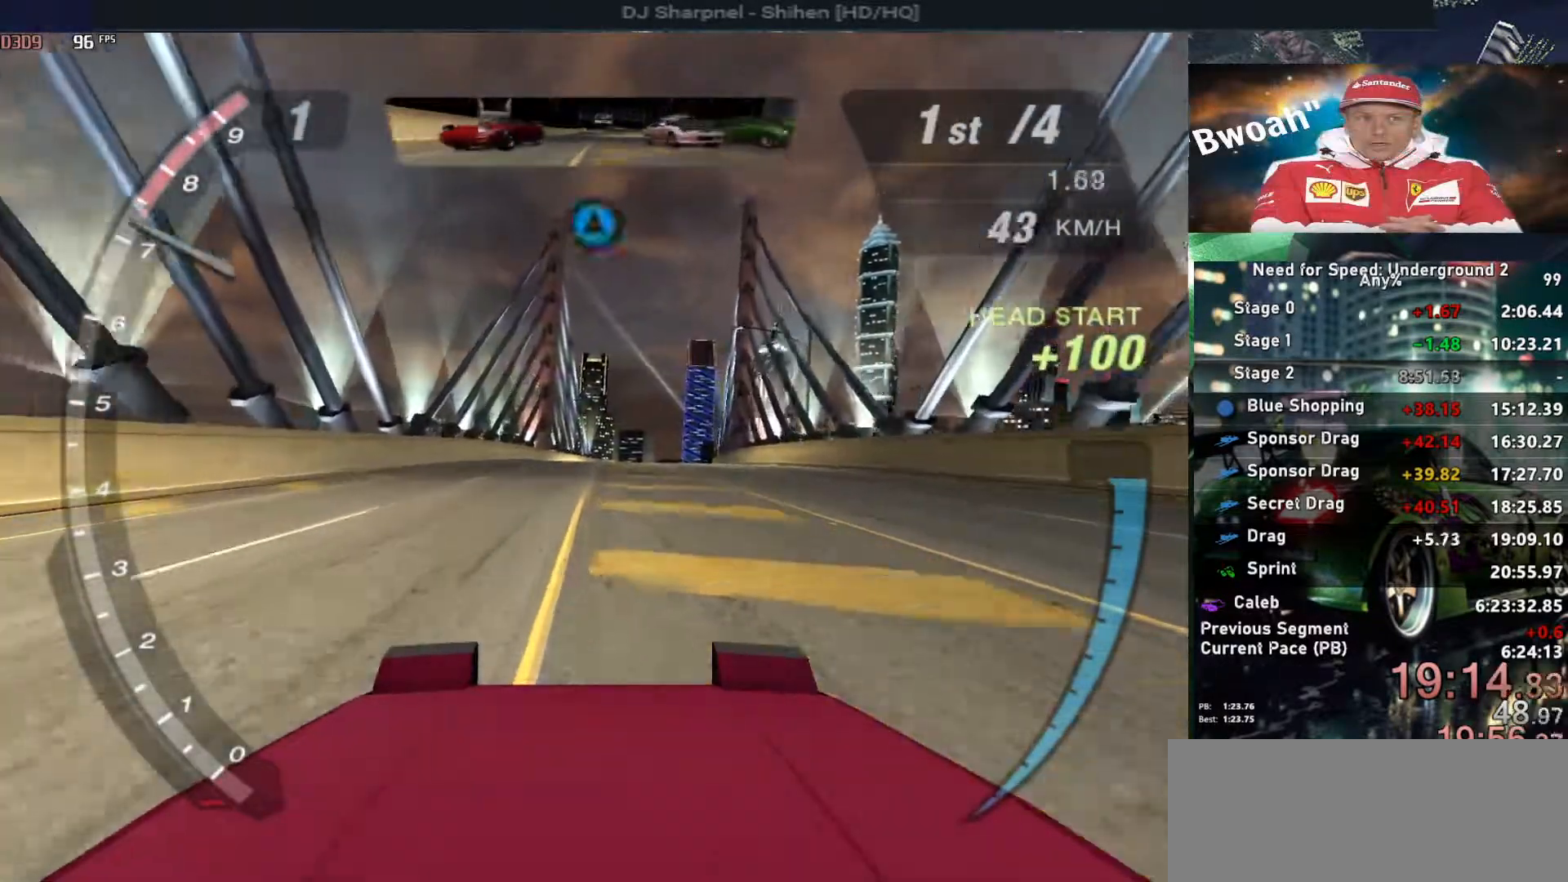
{"keys": ["up"], "events": [[200, "alt", "down"], [283, "alt", "up"]]}
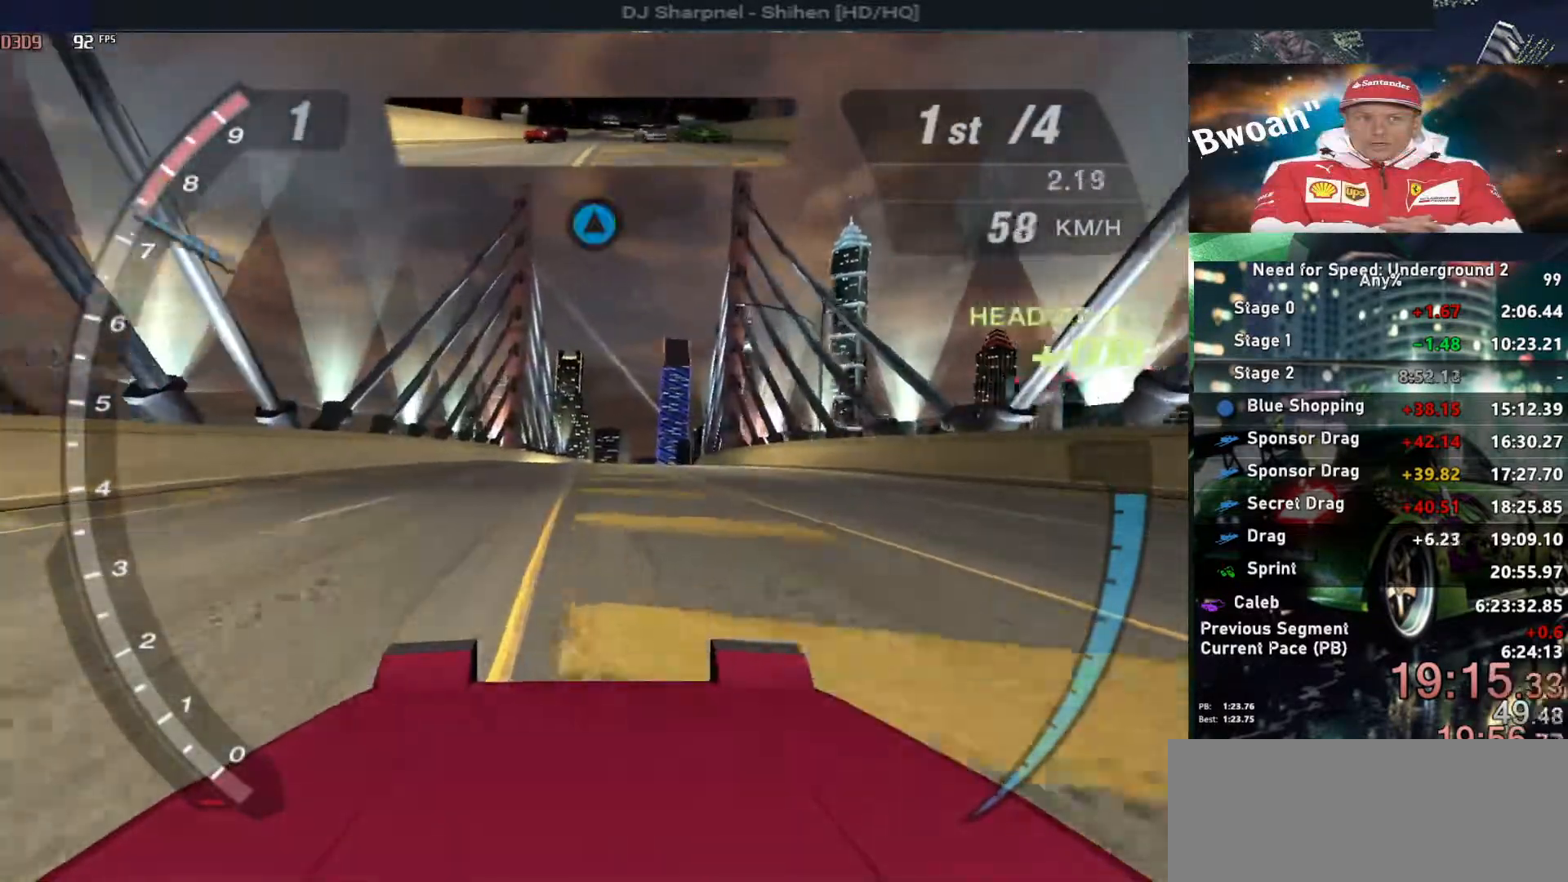
{"keys": ["up"], "events": [[33, "alt", "down"], [67, "alt", "up"]]}
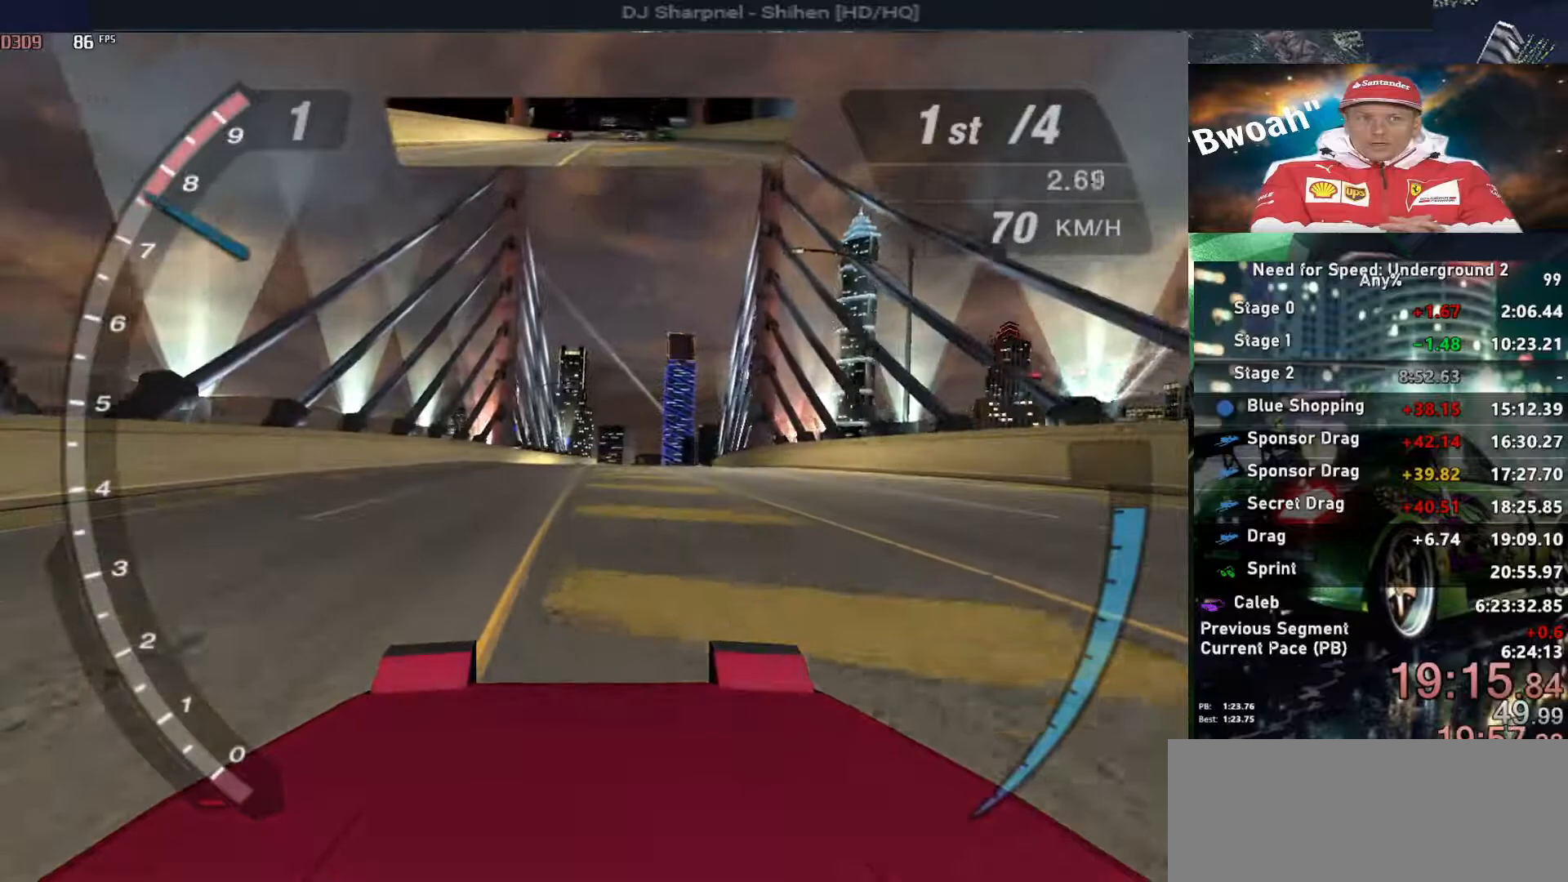
{"keys": ["right", "up"], "events": [[183, "shift", "down"], [267, "shift", "up"], [417, "right", "down"]]}
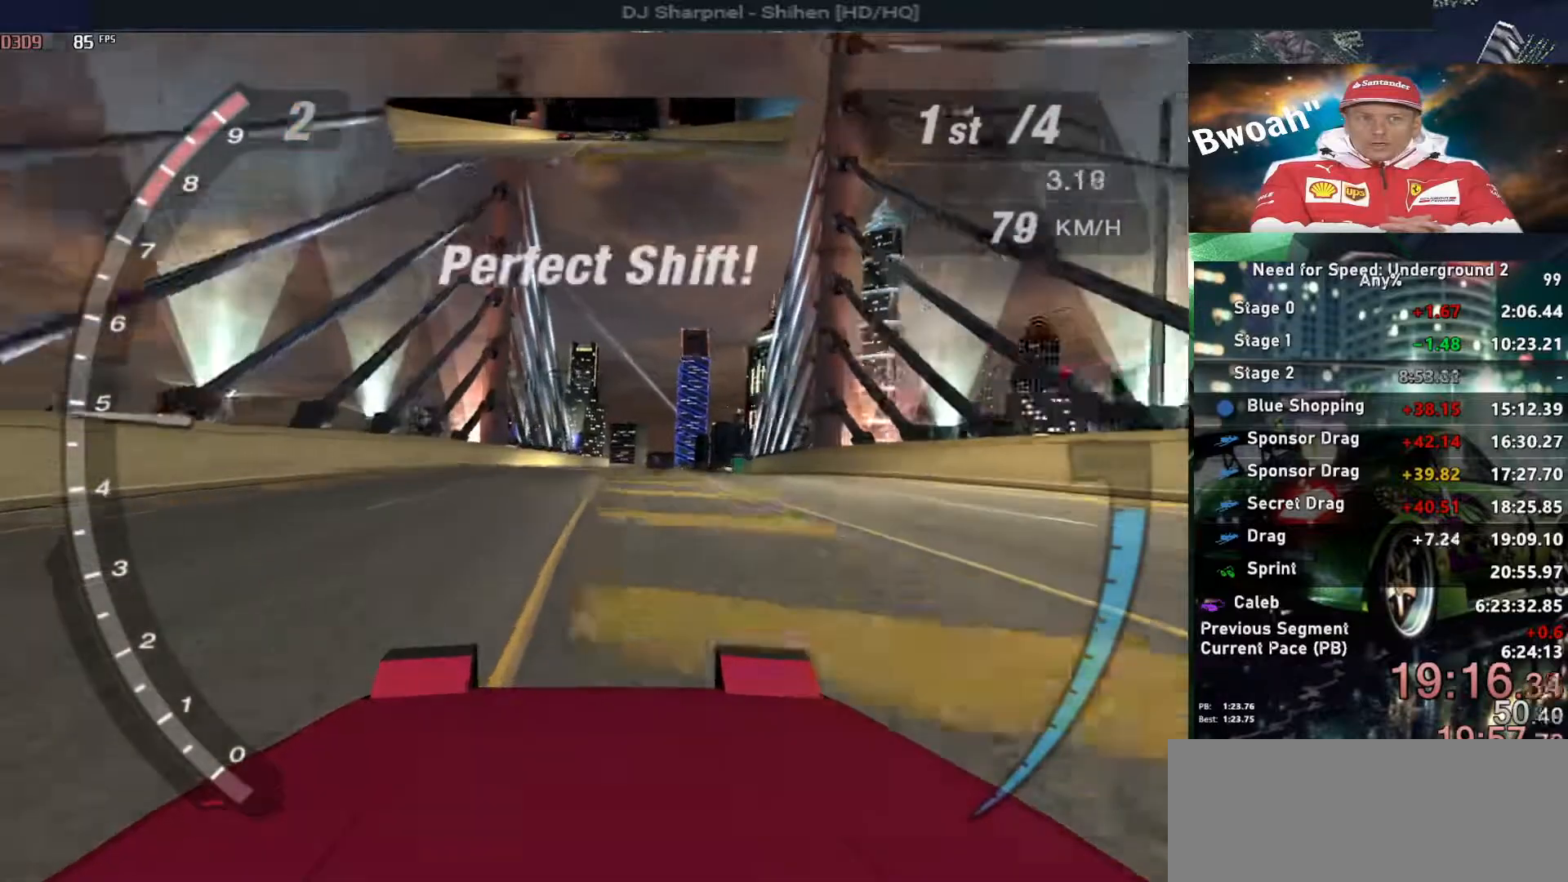
{"keys": ["up"], "events": [[50, "right", "up"]]}
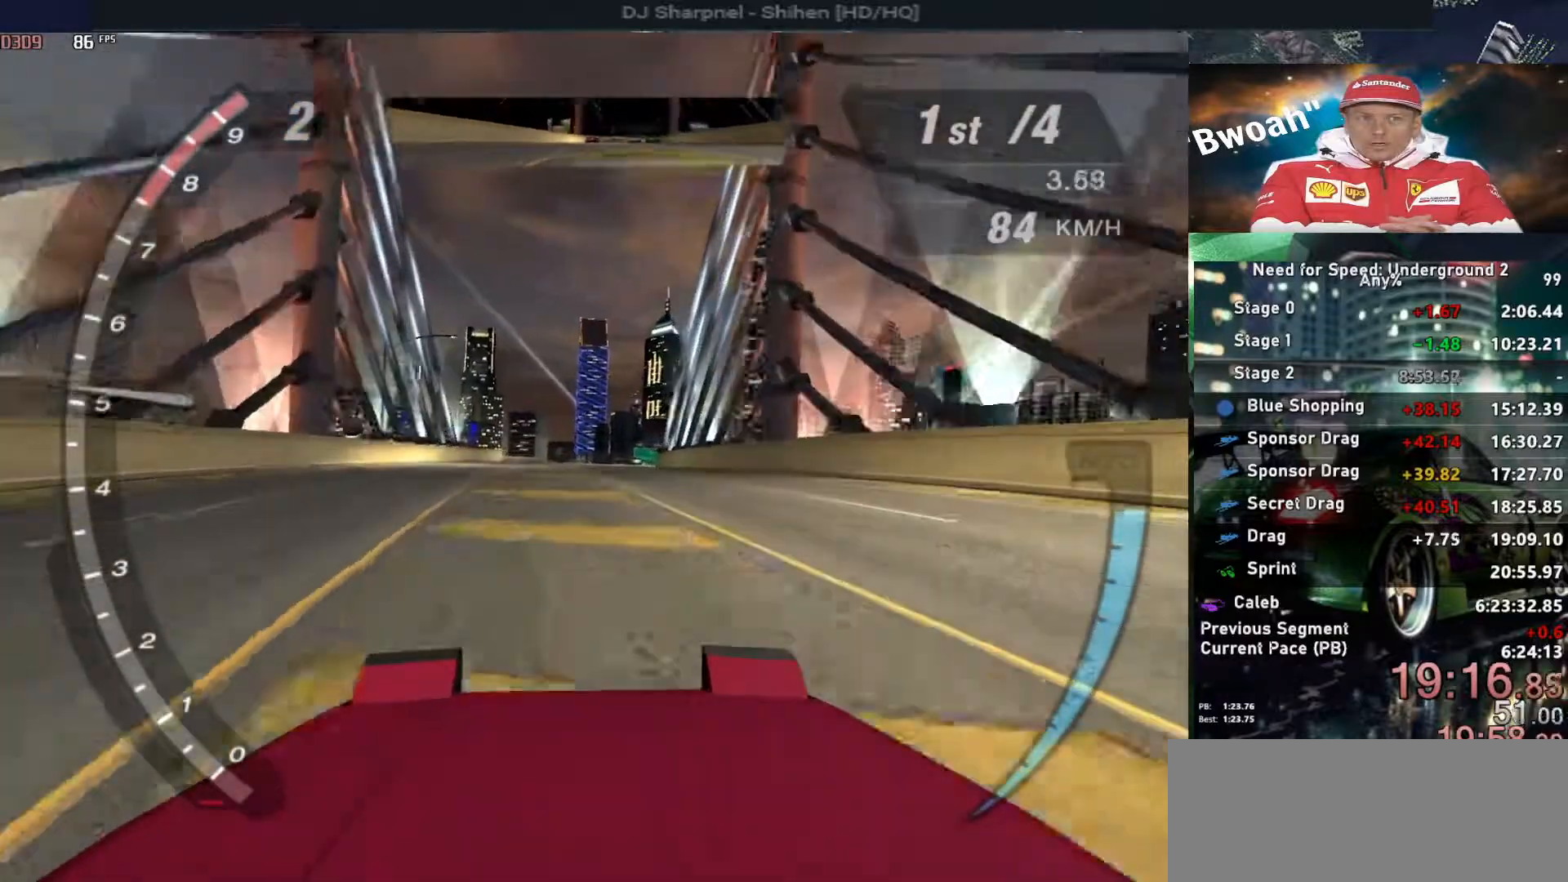
{"keys": ["up"], "events": []}
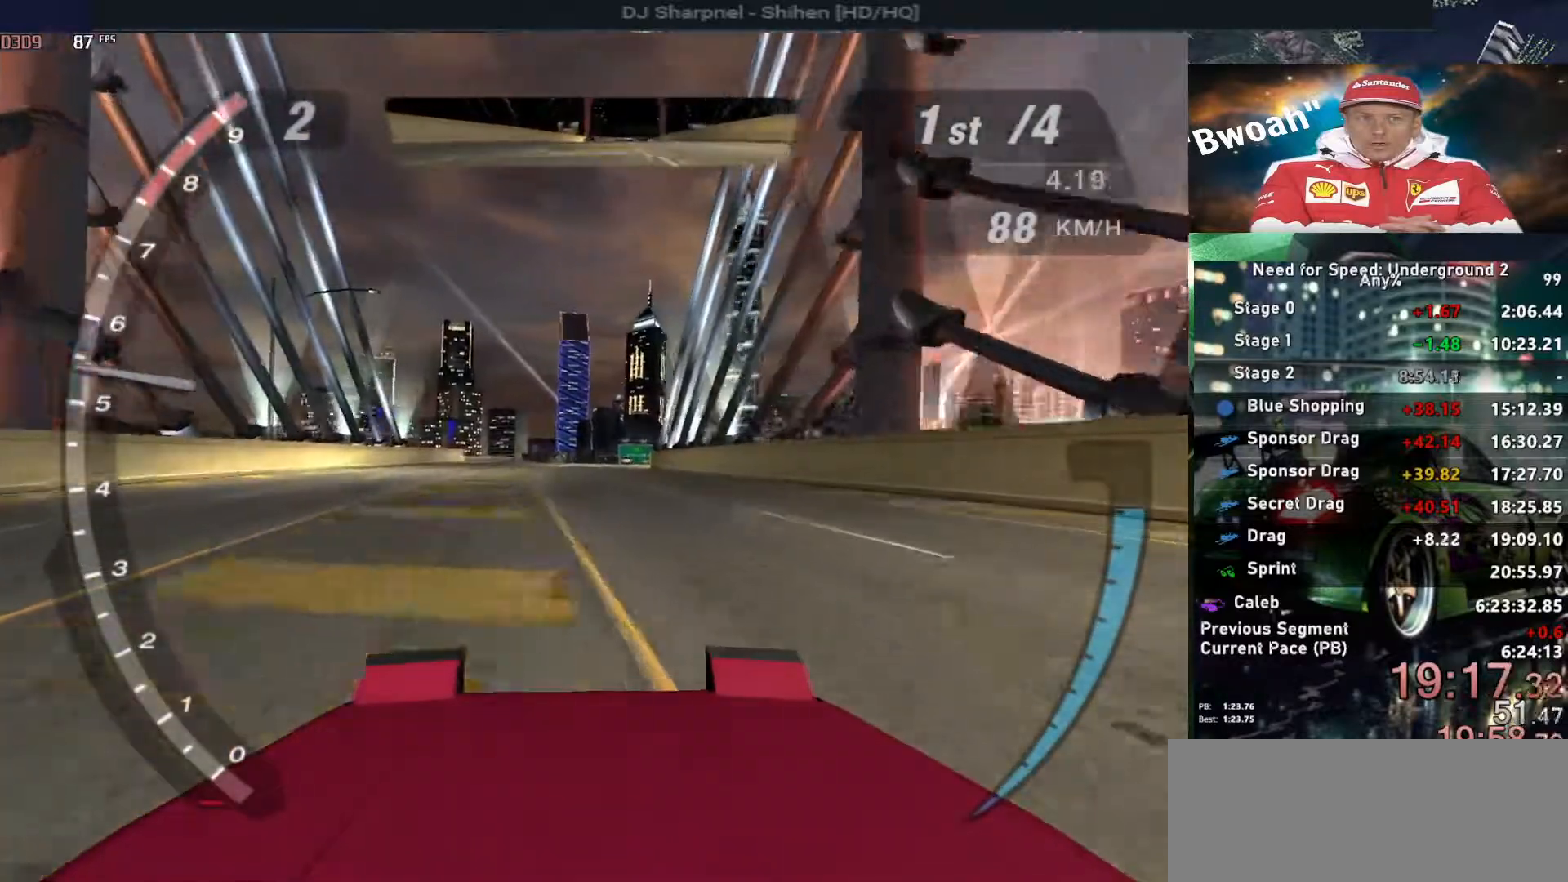
{"keys": ["alt", "up"], "events": [[317, "alt", "down"]]}
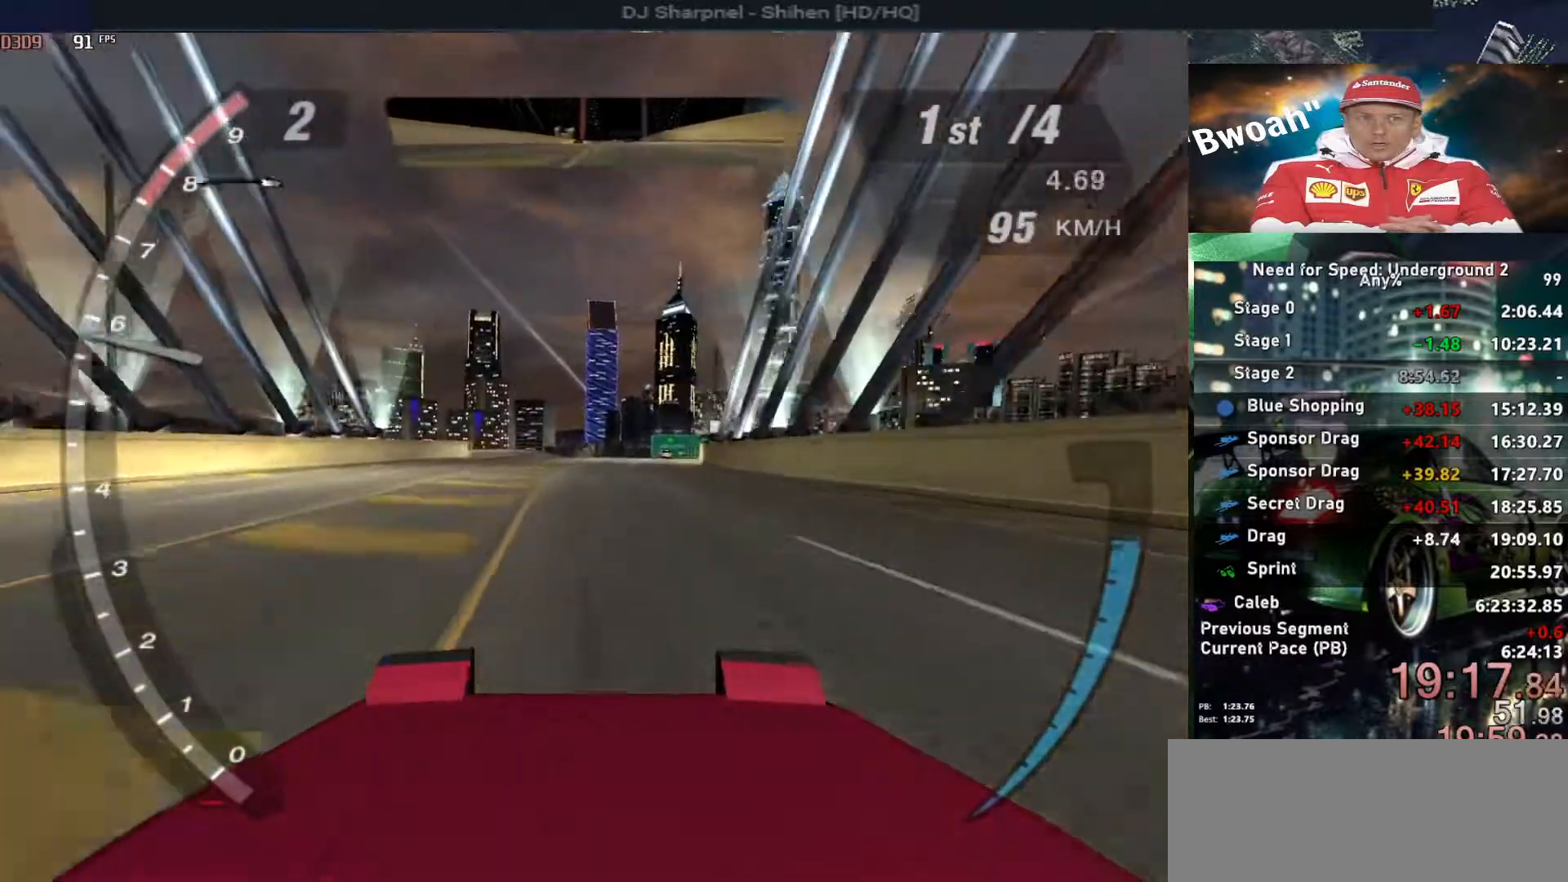
{"keys": ["alt", "up"], "events": []}
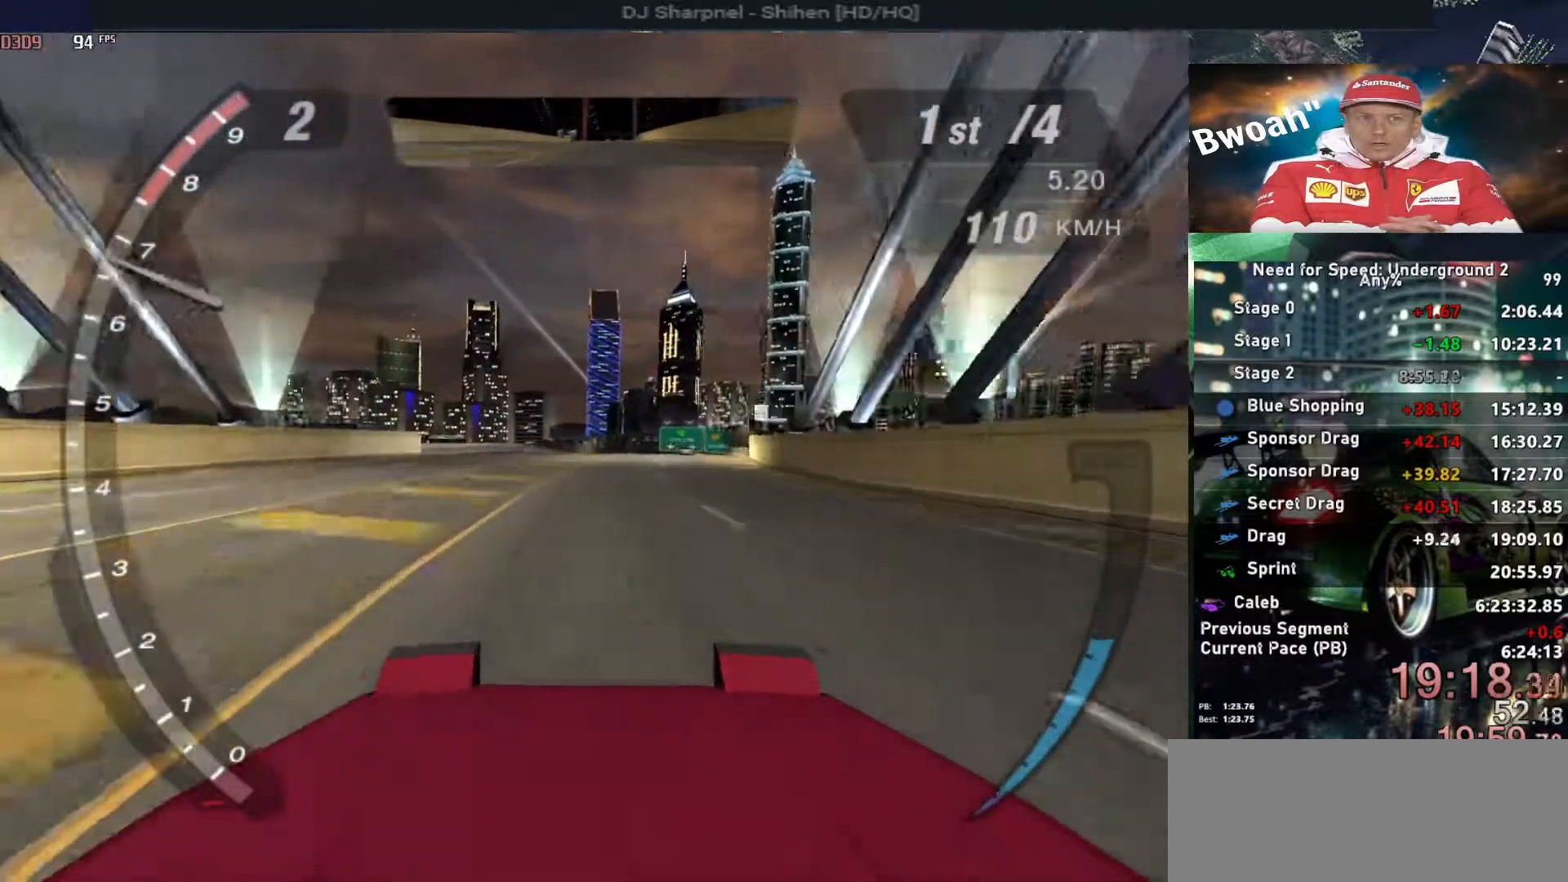
{"keys": ["alt", "up"], "events": []}
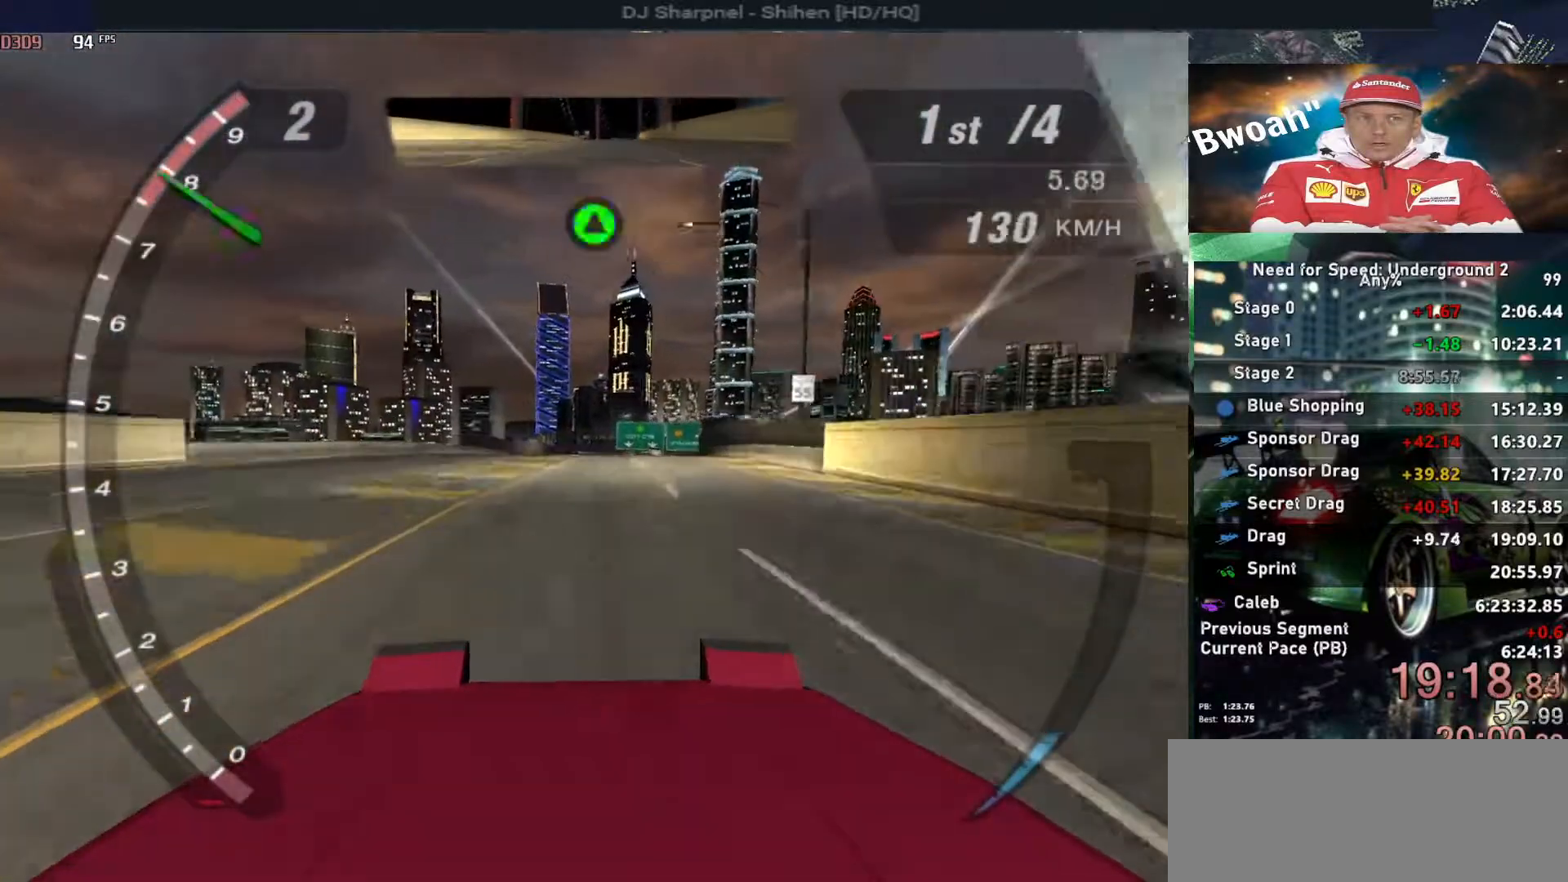
{"keys": ["alt", "up"], "events": [[33, "shift", "down"], [133, "shift", "up"]]}
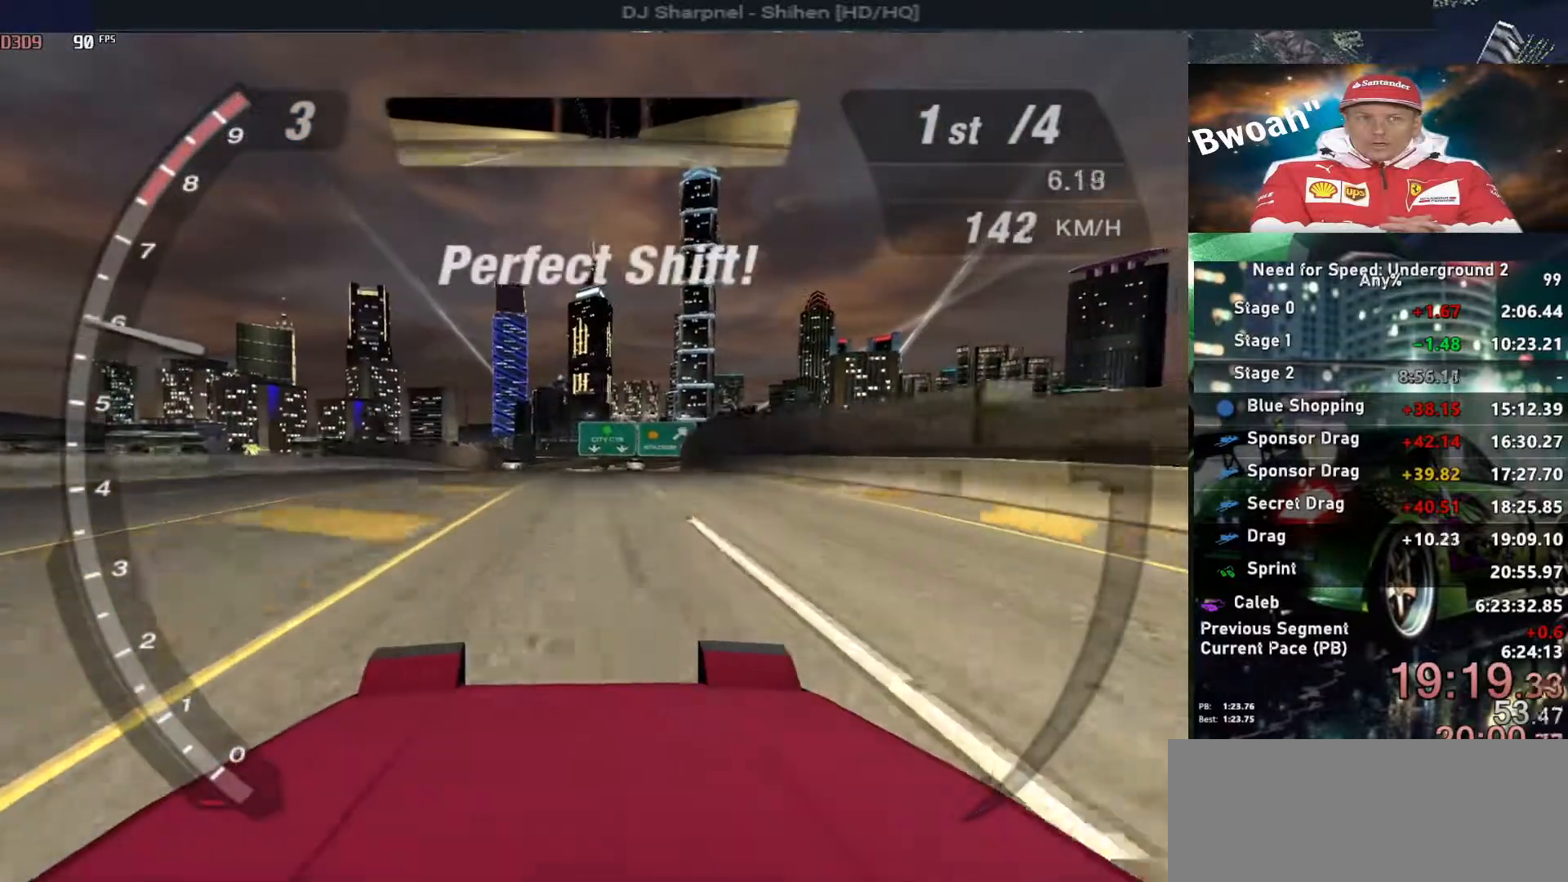
{"keys": ["up"], "events": [[383, "alt", "up"]]}
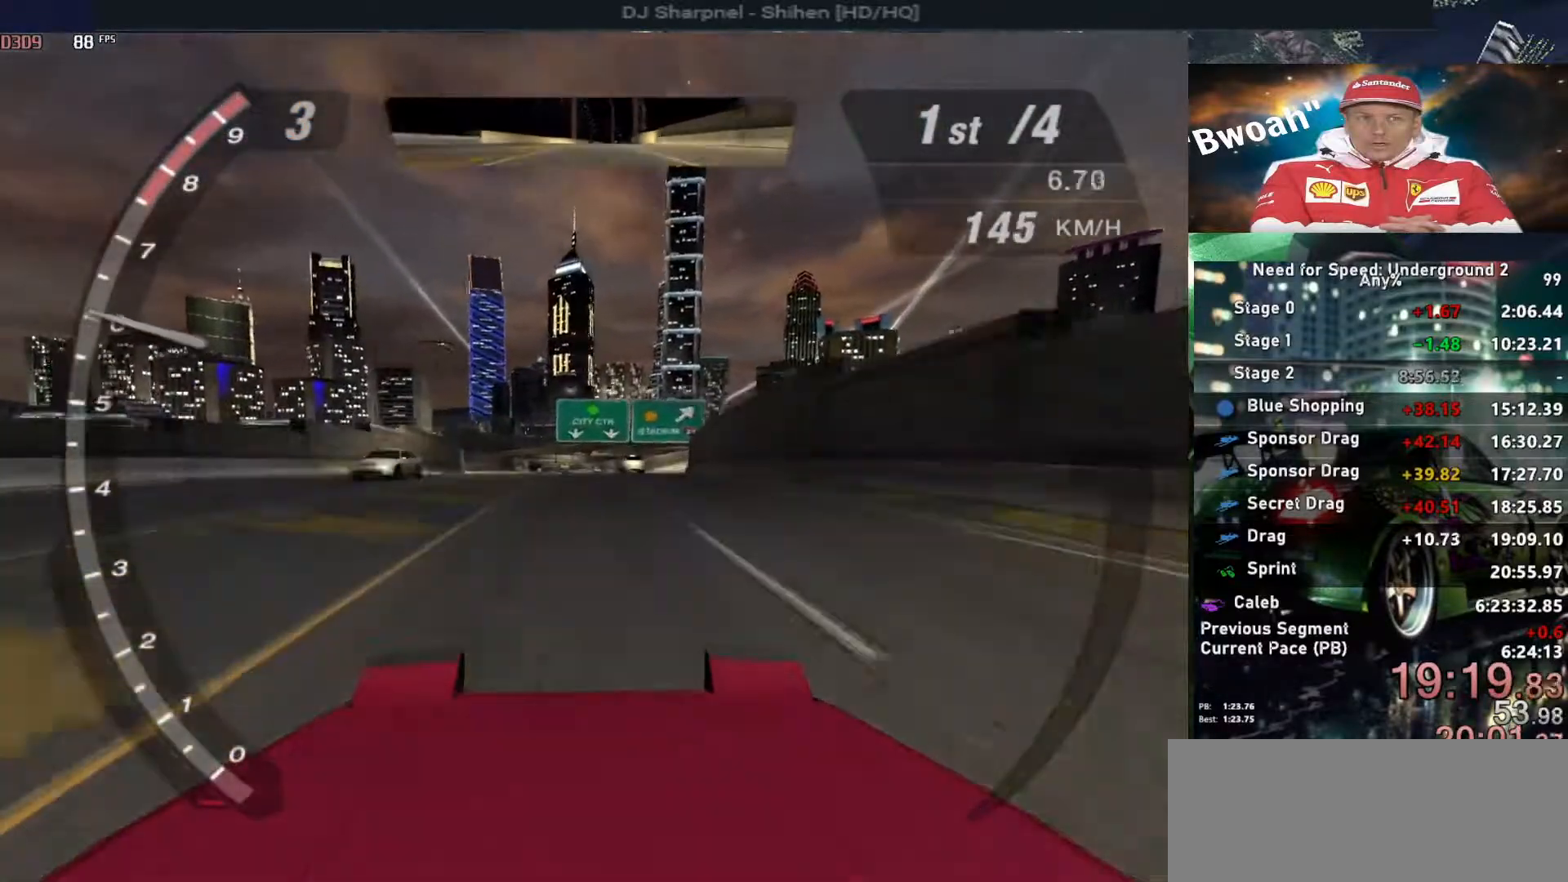
{"keys": ["up"], "events": []}
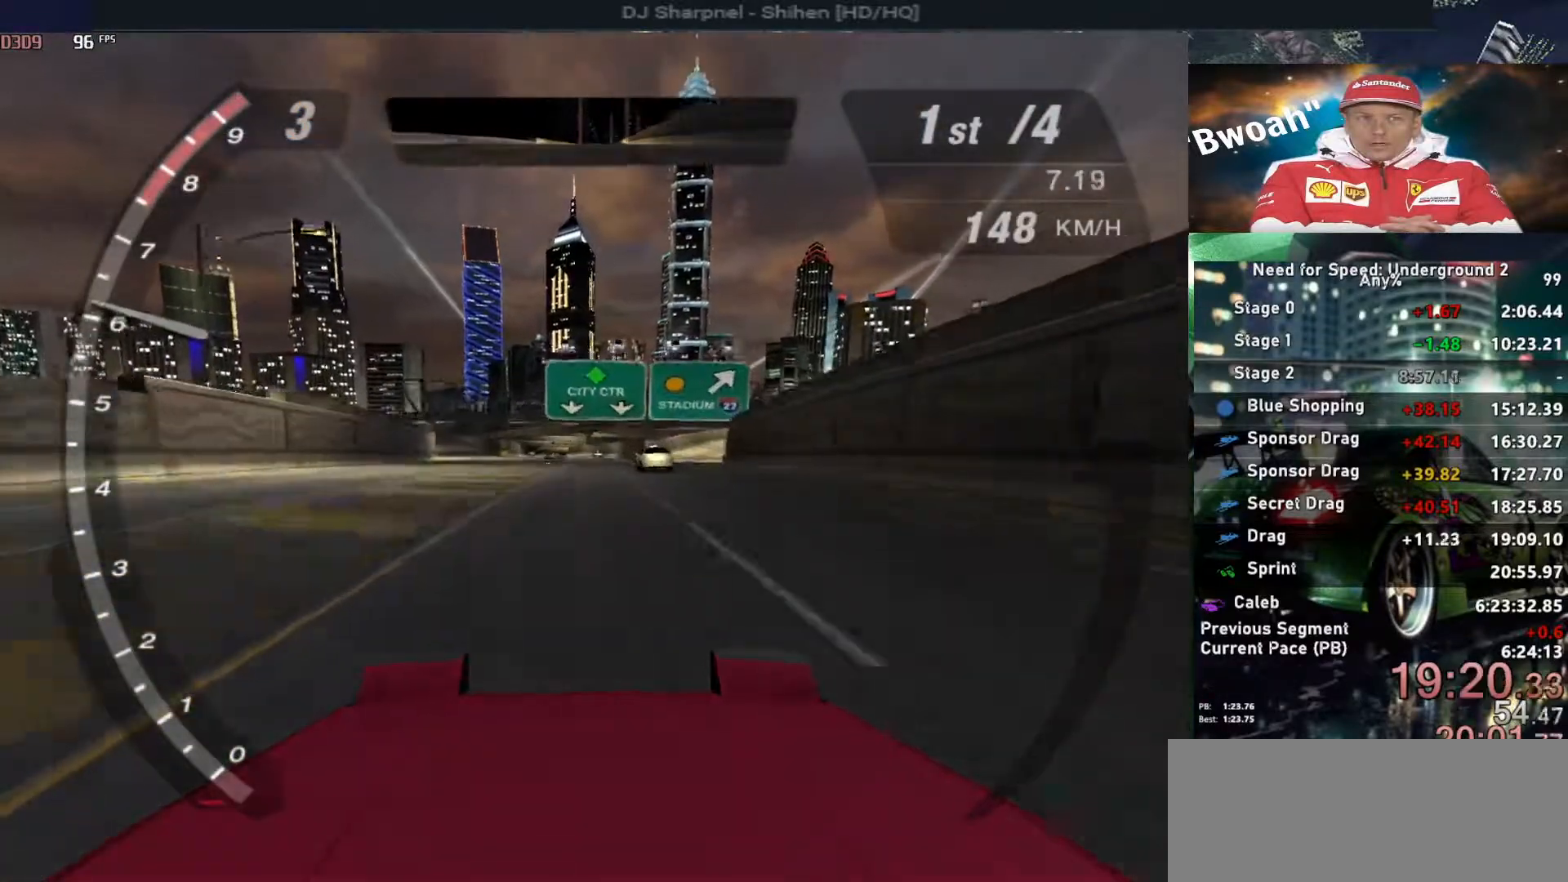
{"keys": ["up"], "events": []}
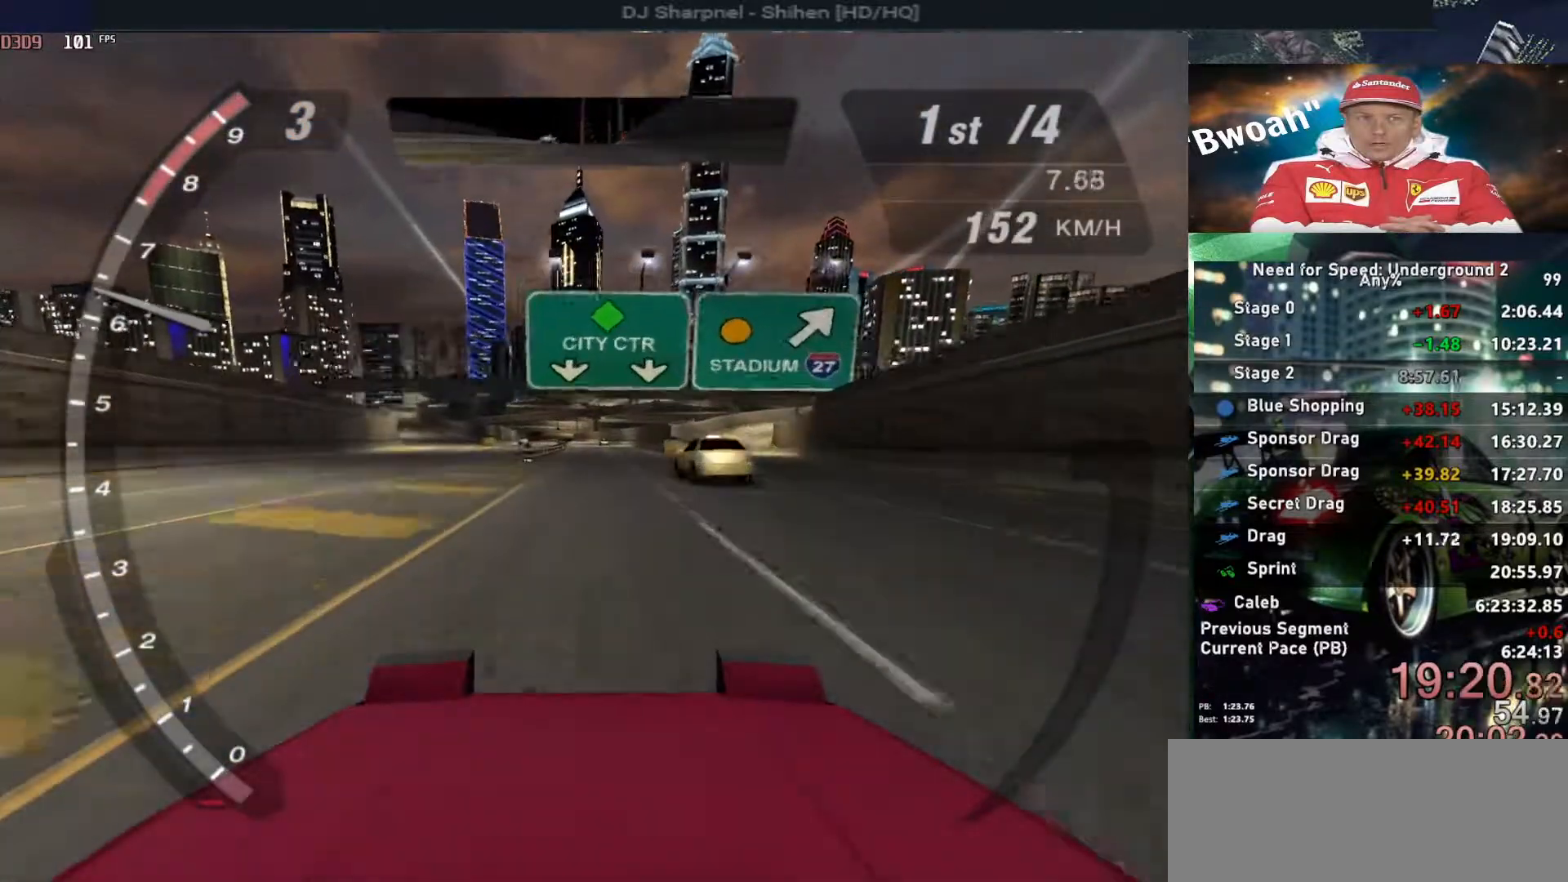
{"keys": ["up"], "events": []}
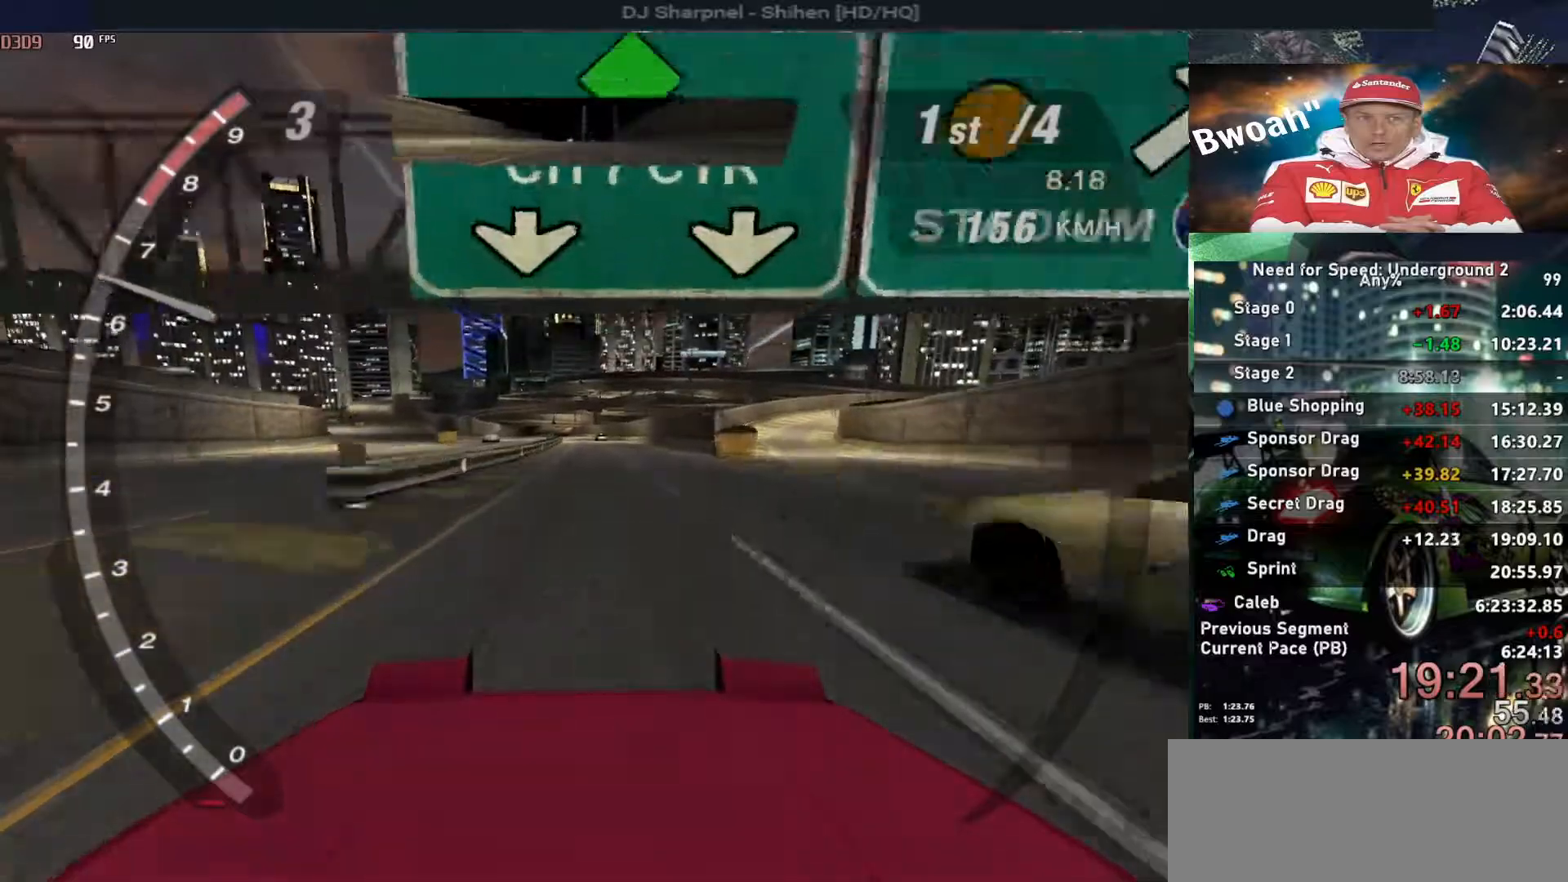
{"keys": ["up"], "events": []}
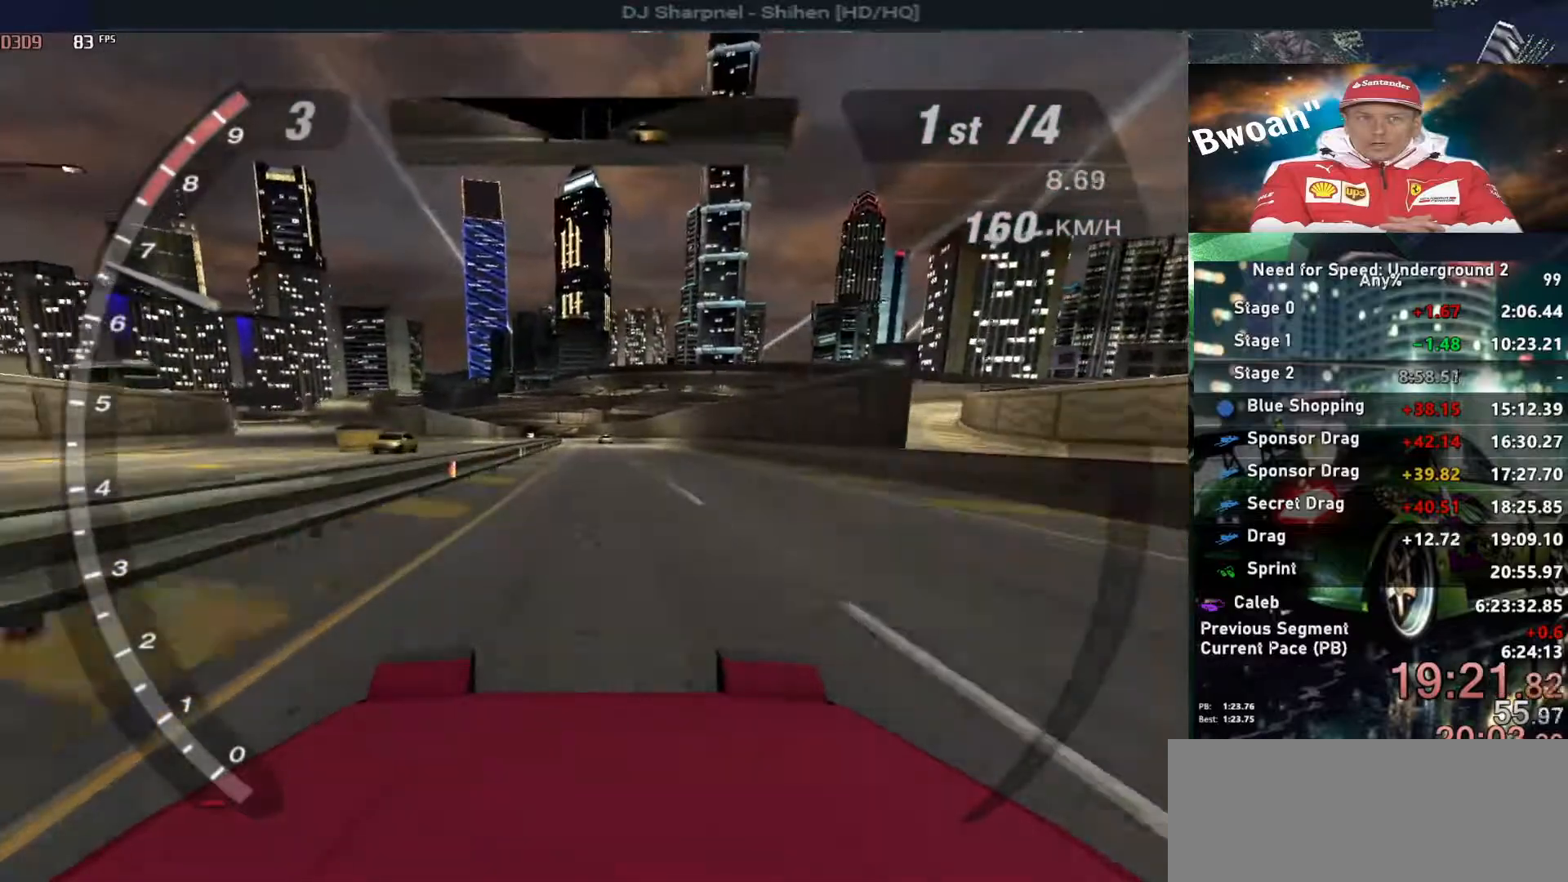
{"keys": ["up"], "events": []}
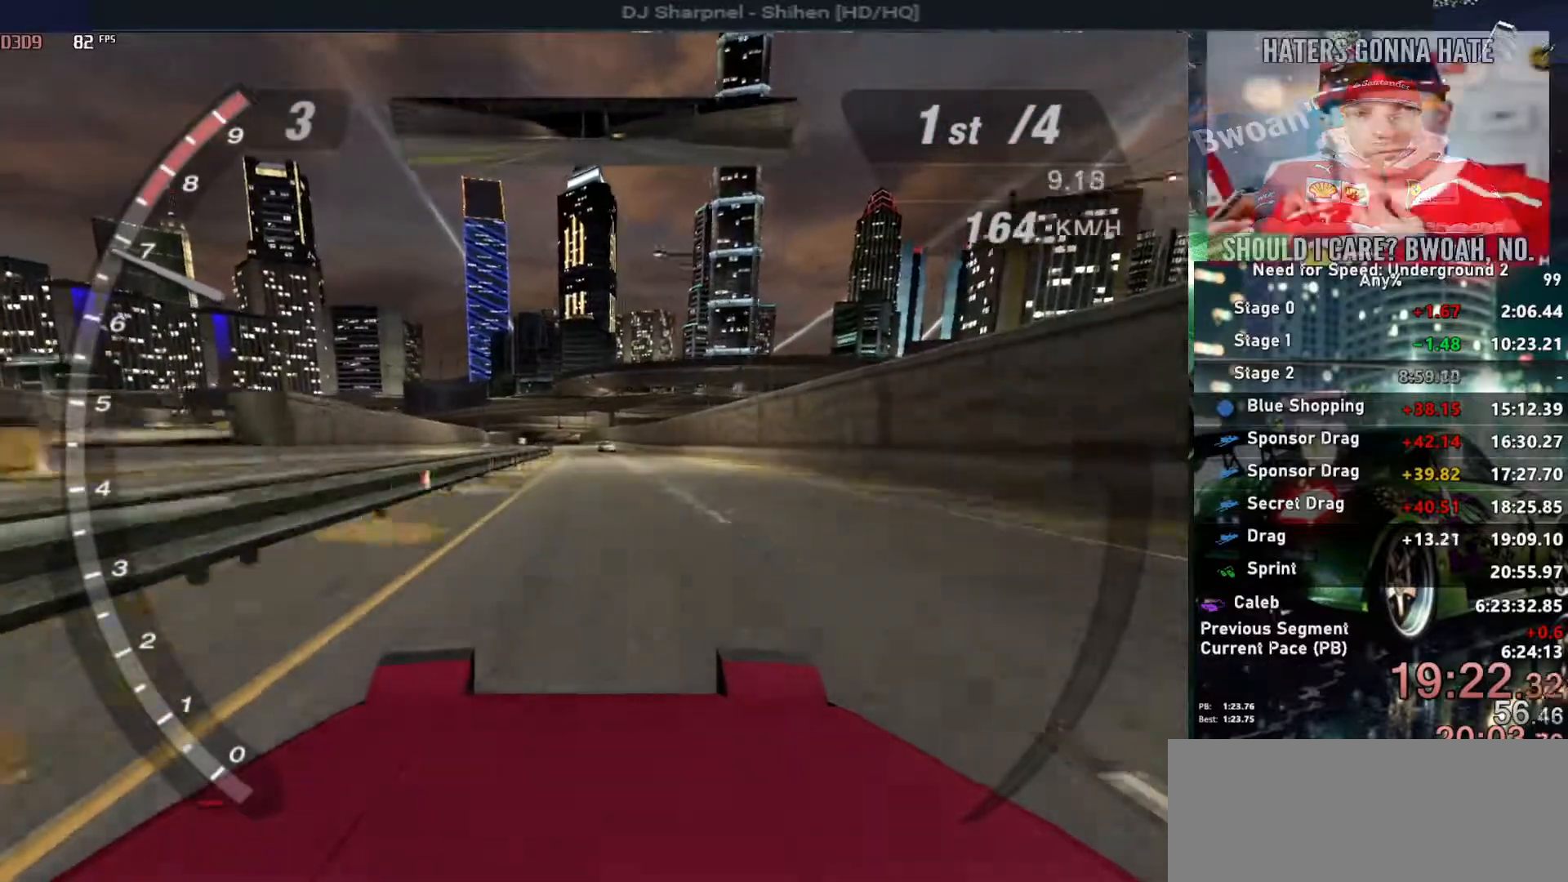
{"keys": ["up"], "events": []}
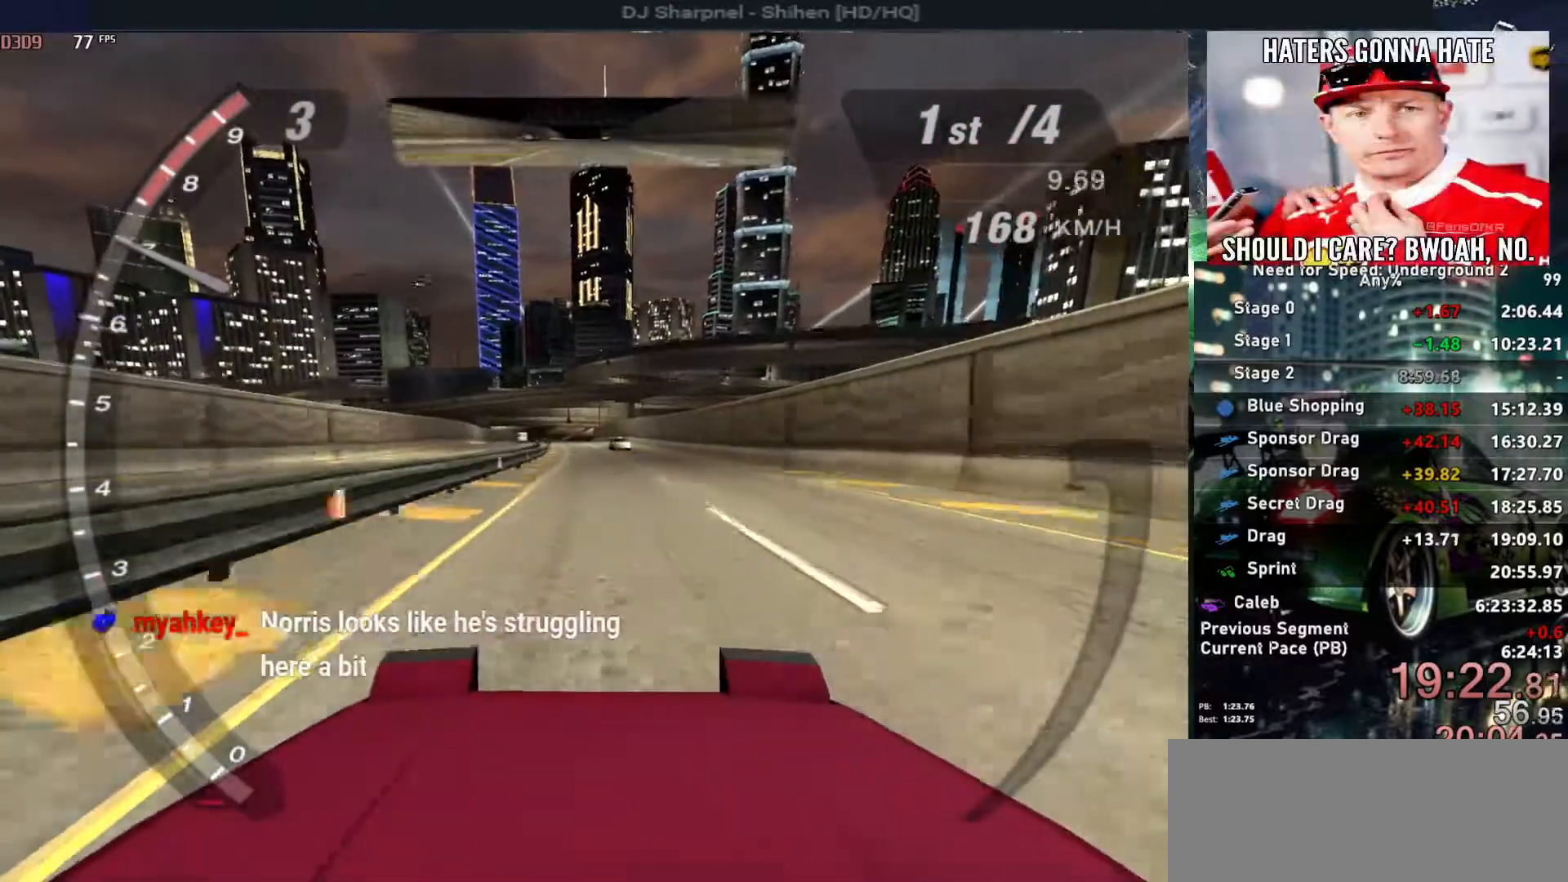
{"keys": ["up"], "events": []}
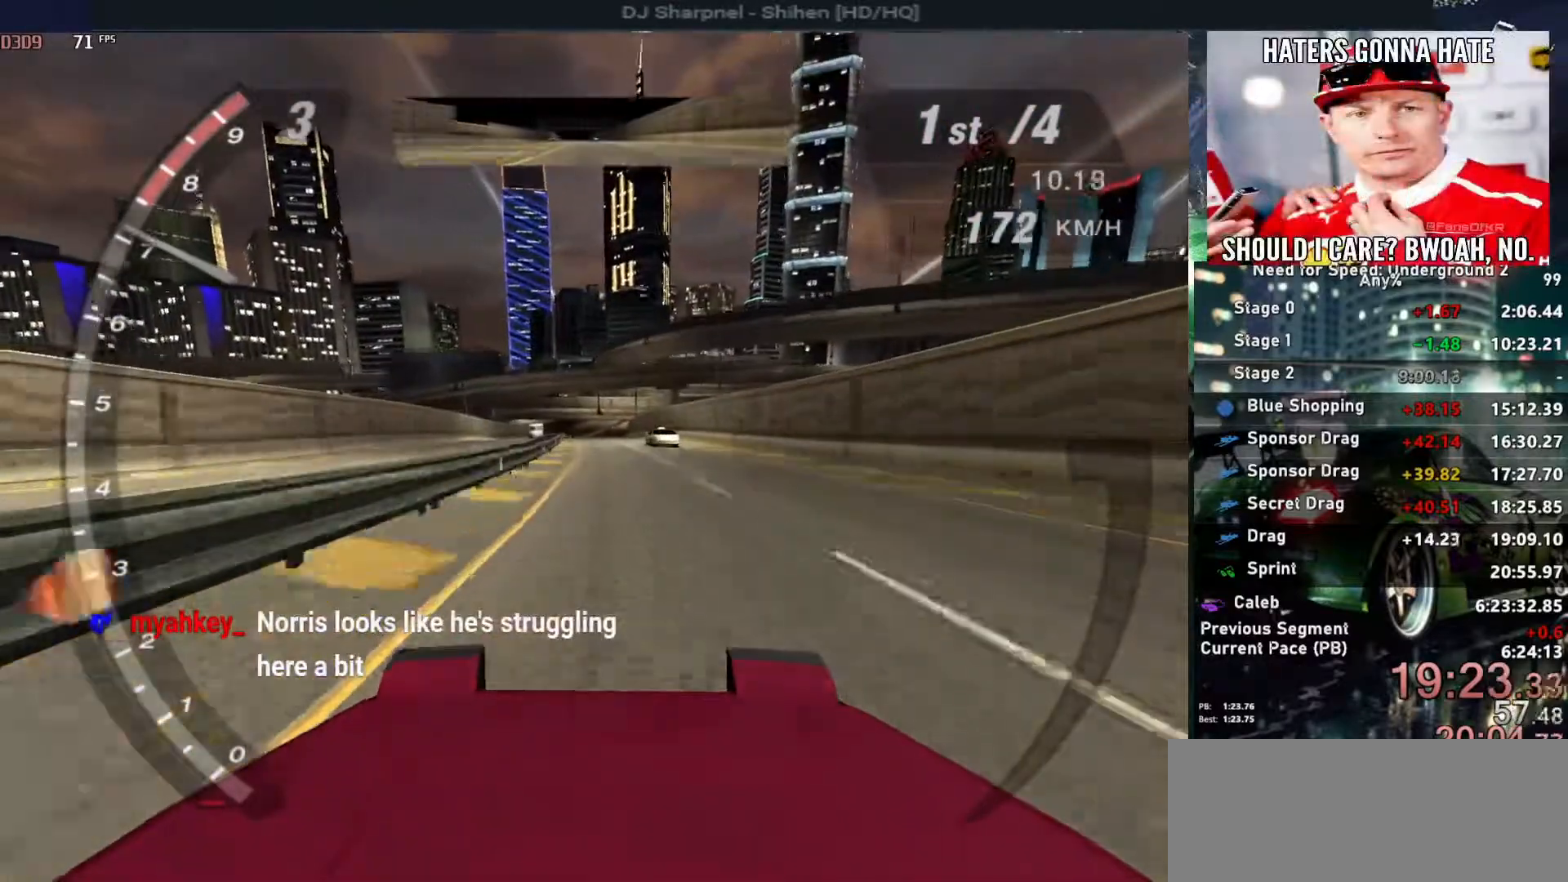
{"keys": ["up"], "events": []}
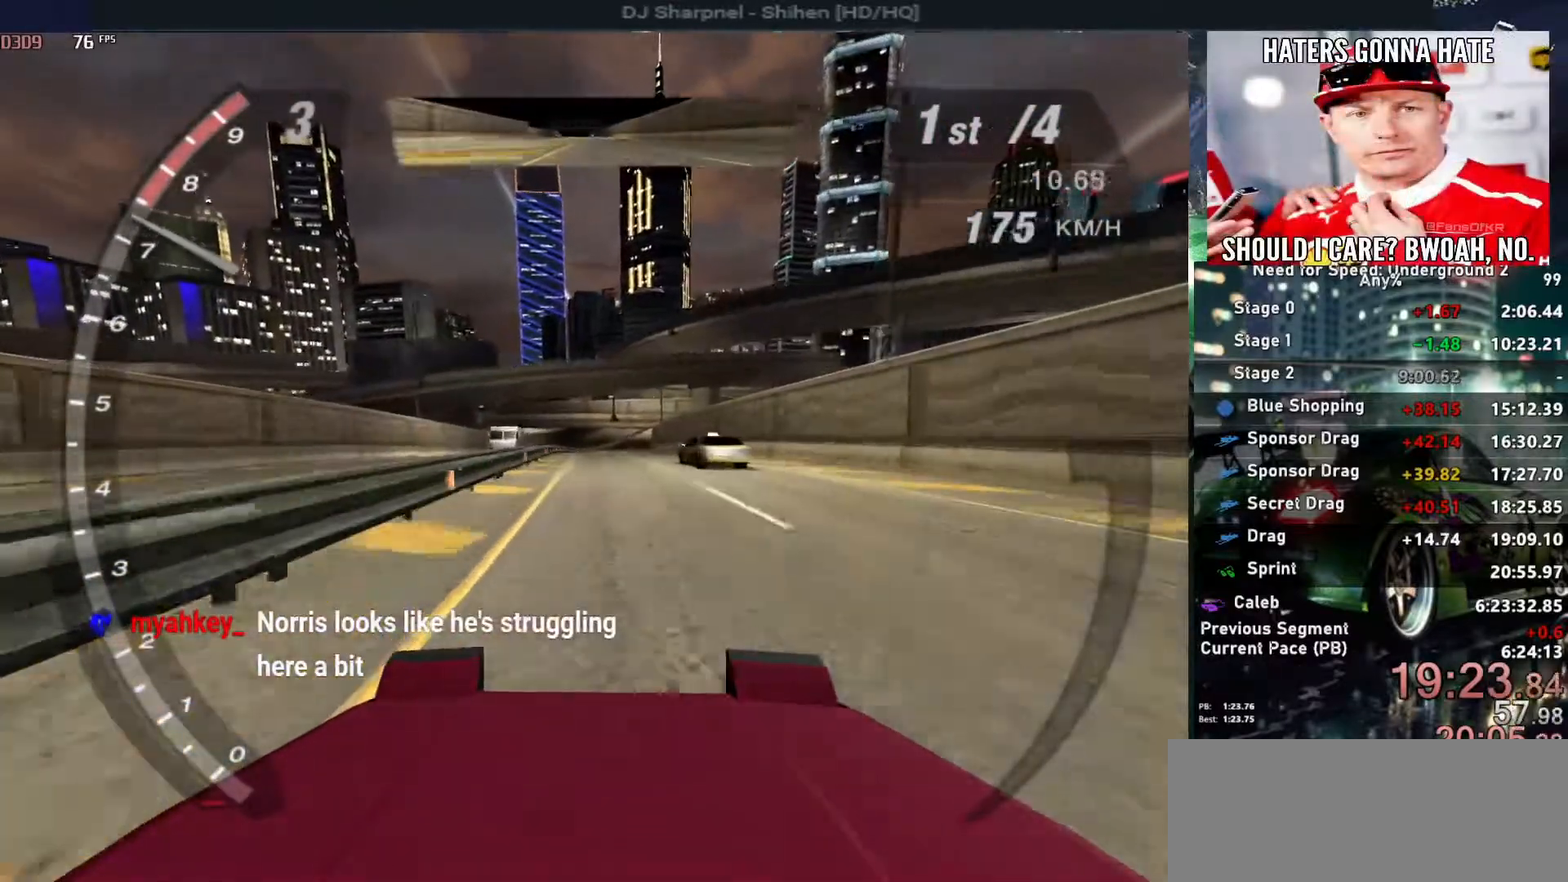
{"keys": ["up"], "events": []}
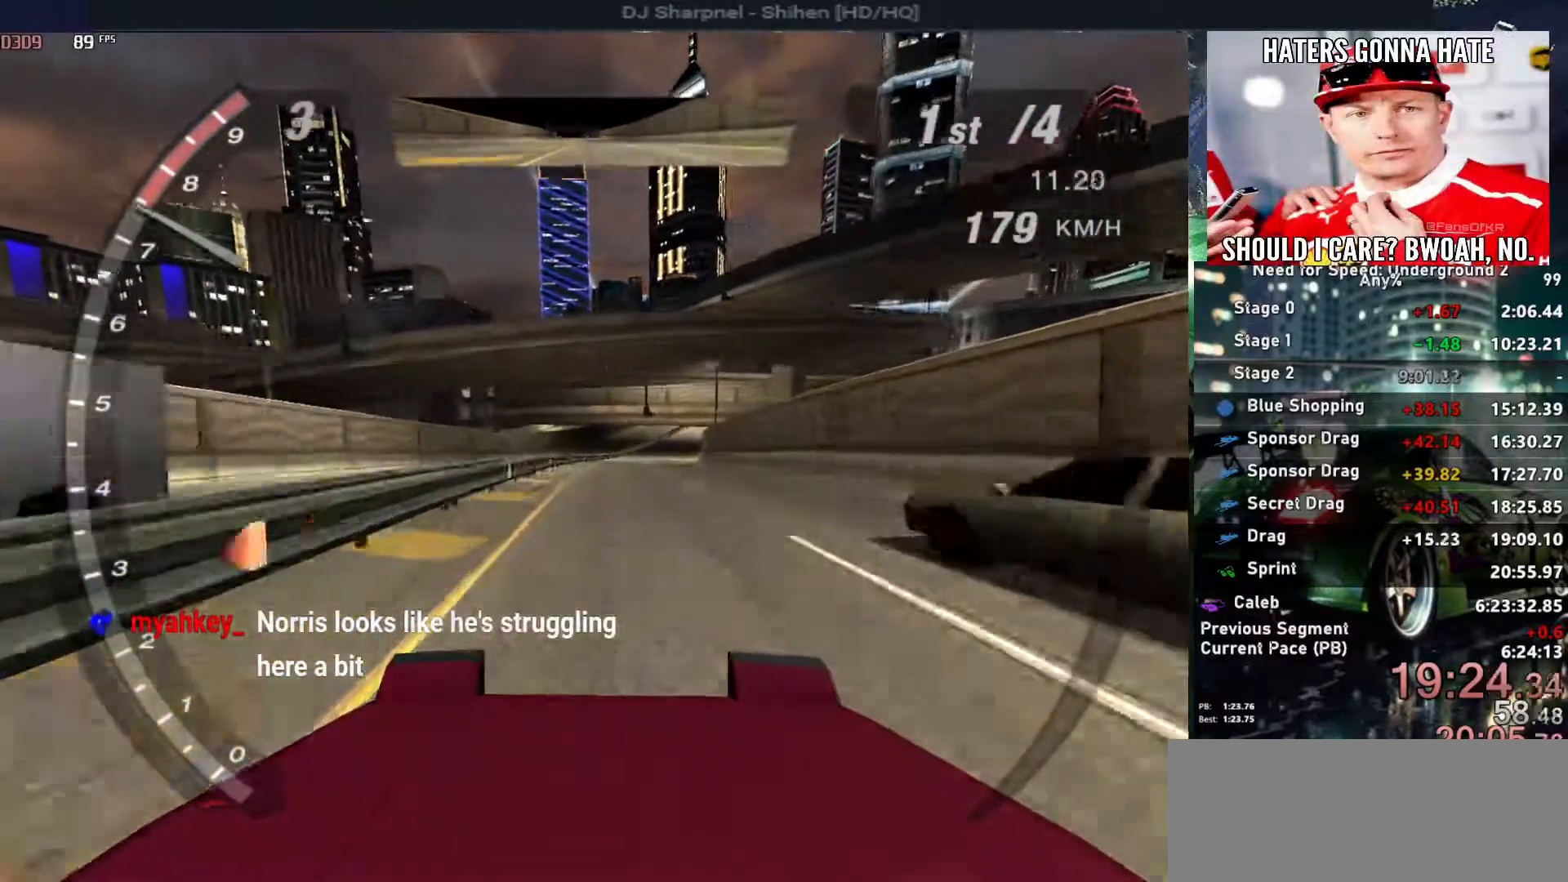
{"keys": ["up"], "events": []}
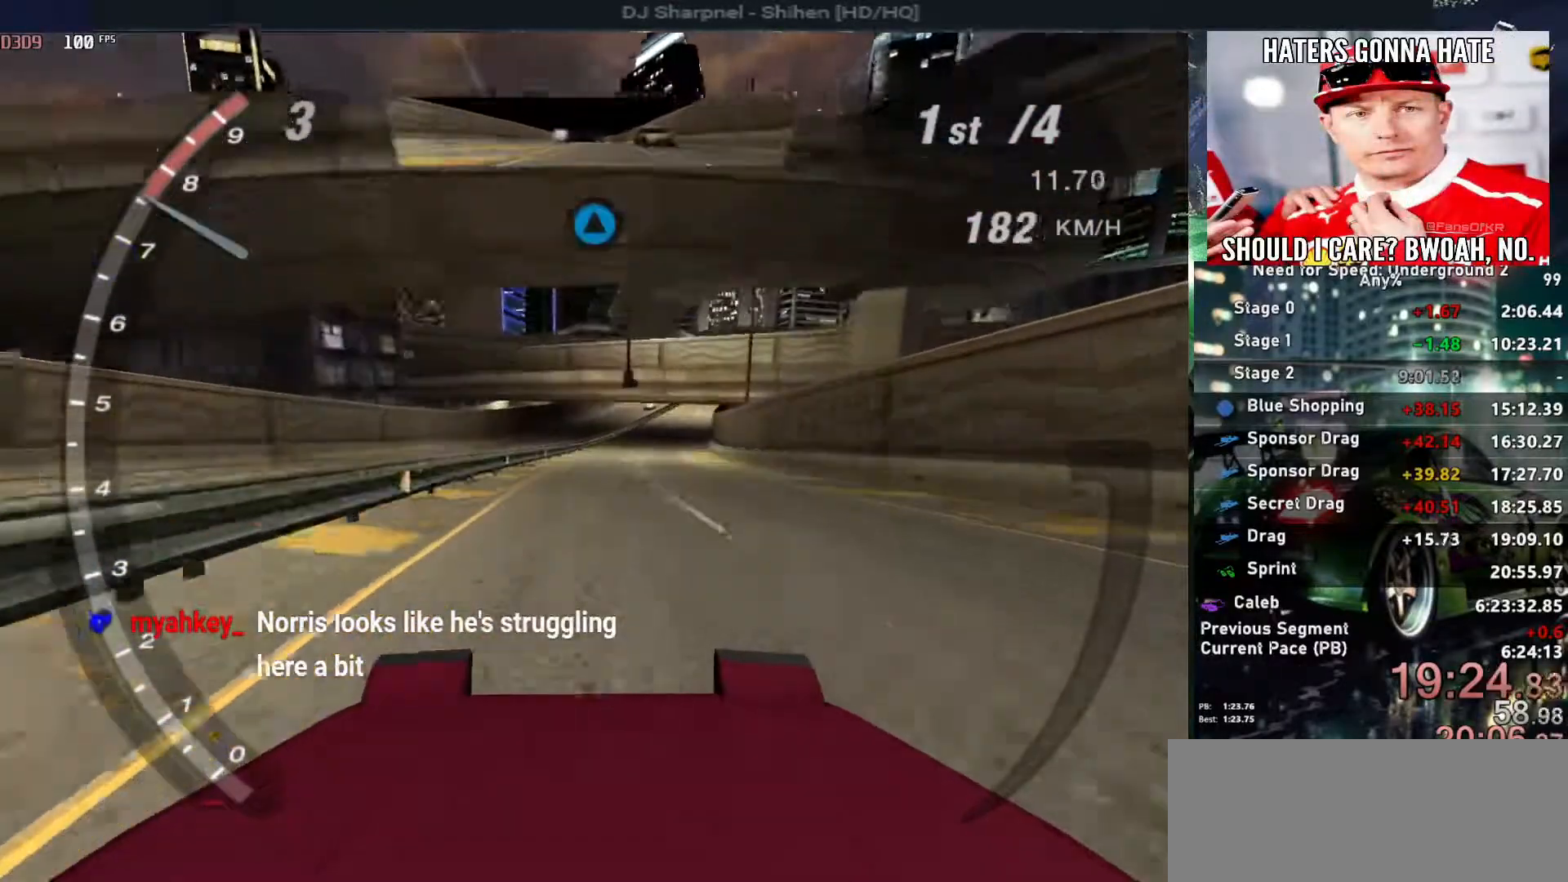
{"keys": ["up"], "events": []}
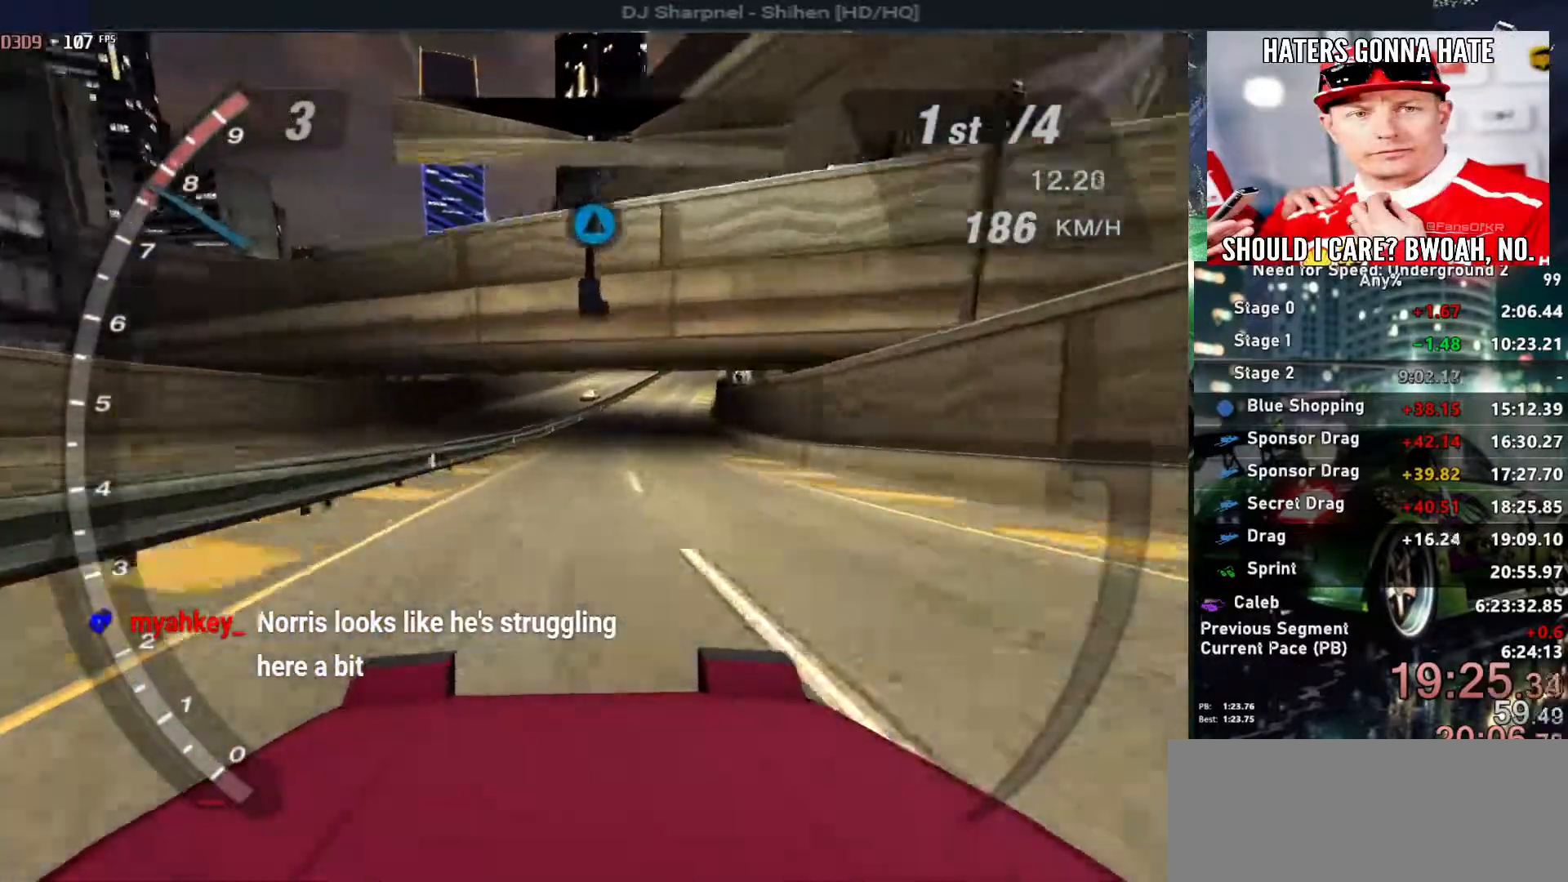
{"keys": ["up"], "events": []}
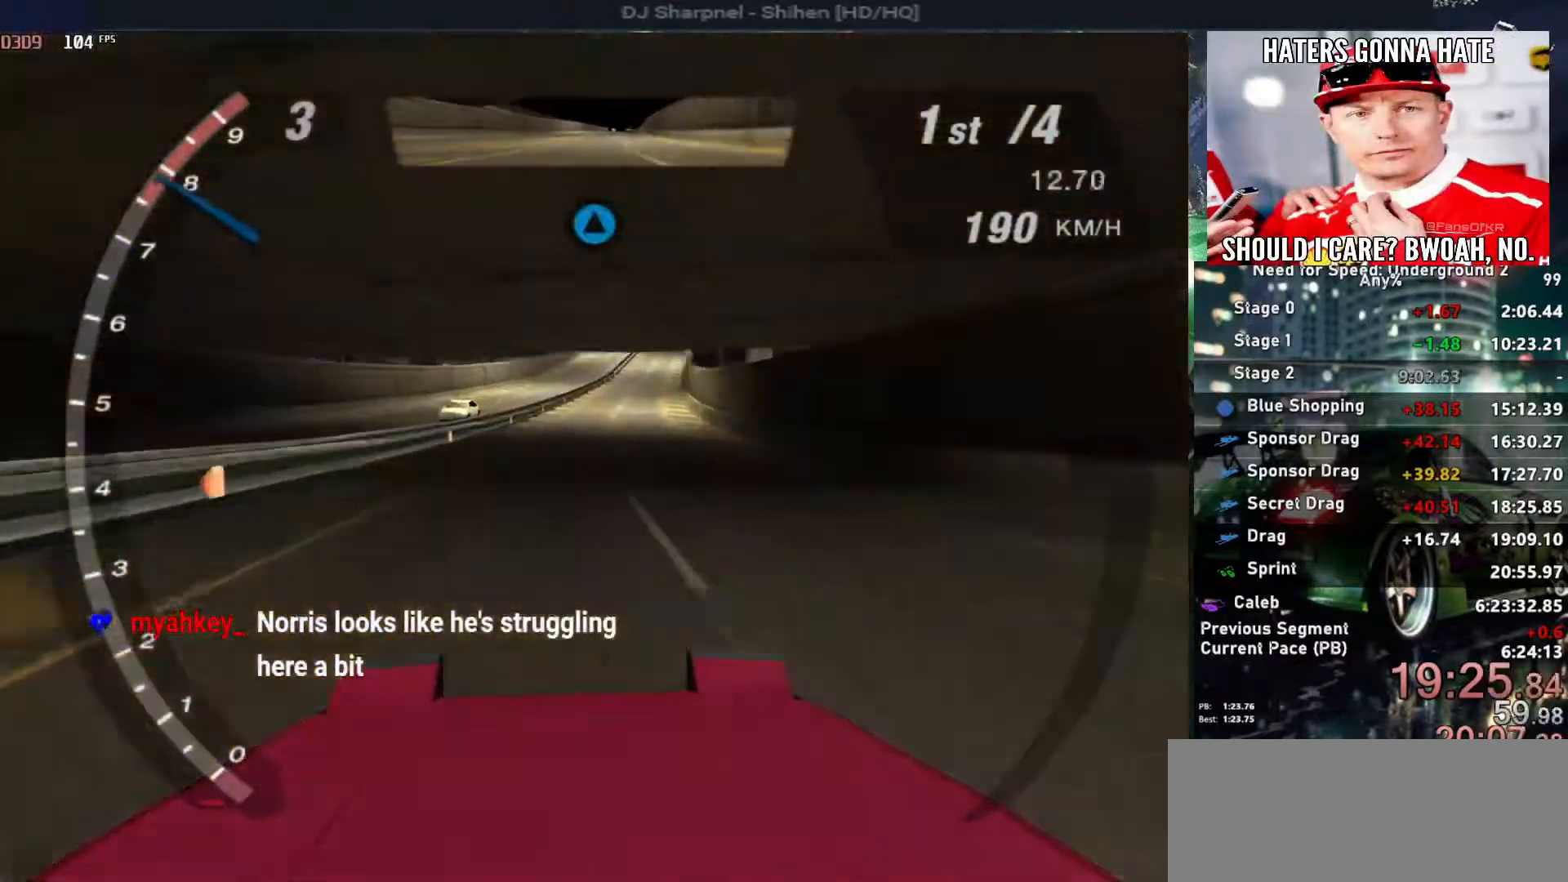
{"keys": ["up"], "events": []}
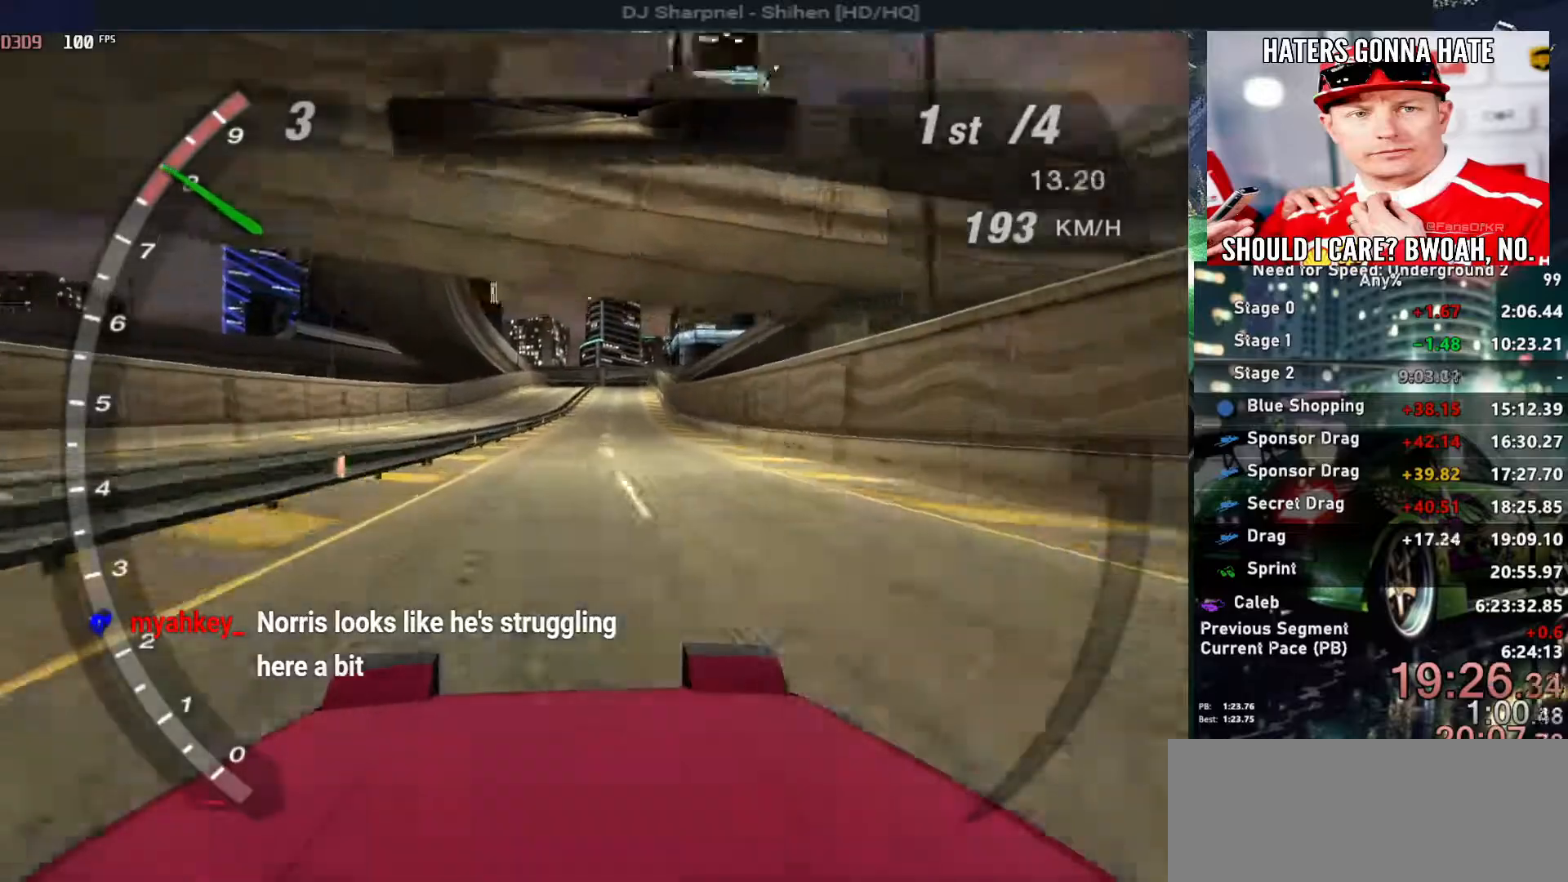
{"keys": ["up"], "events": [[267, "shift", "down"], [367, "shift", "up"]]}
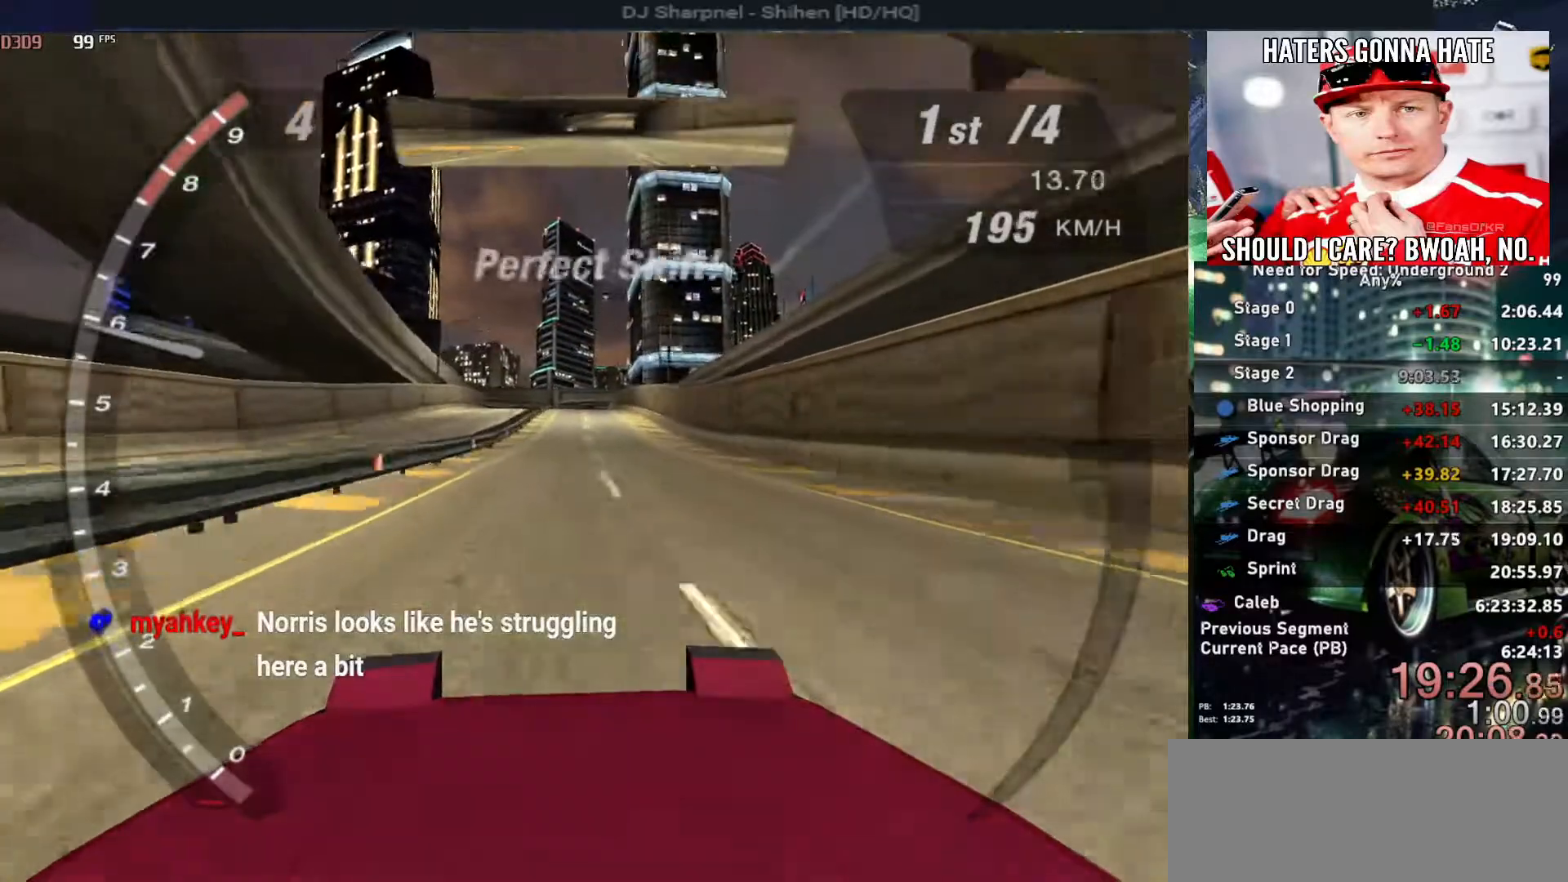
{"keys": ["up"], "events": []}
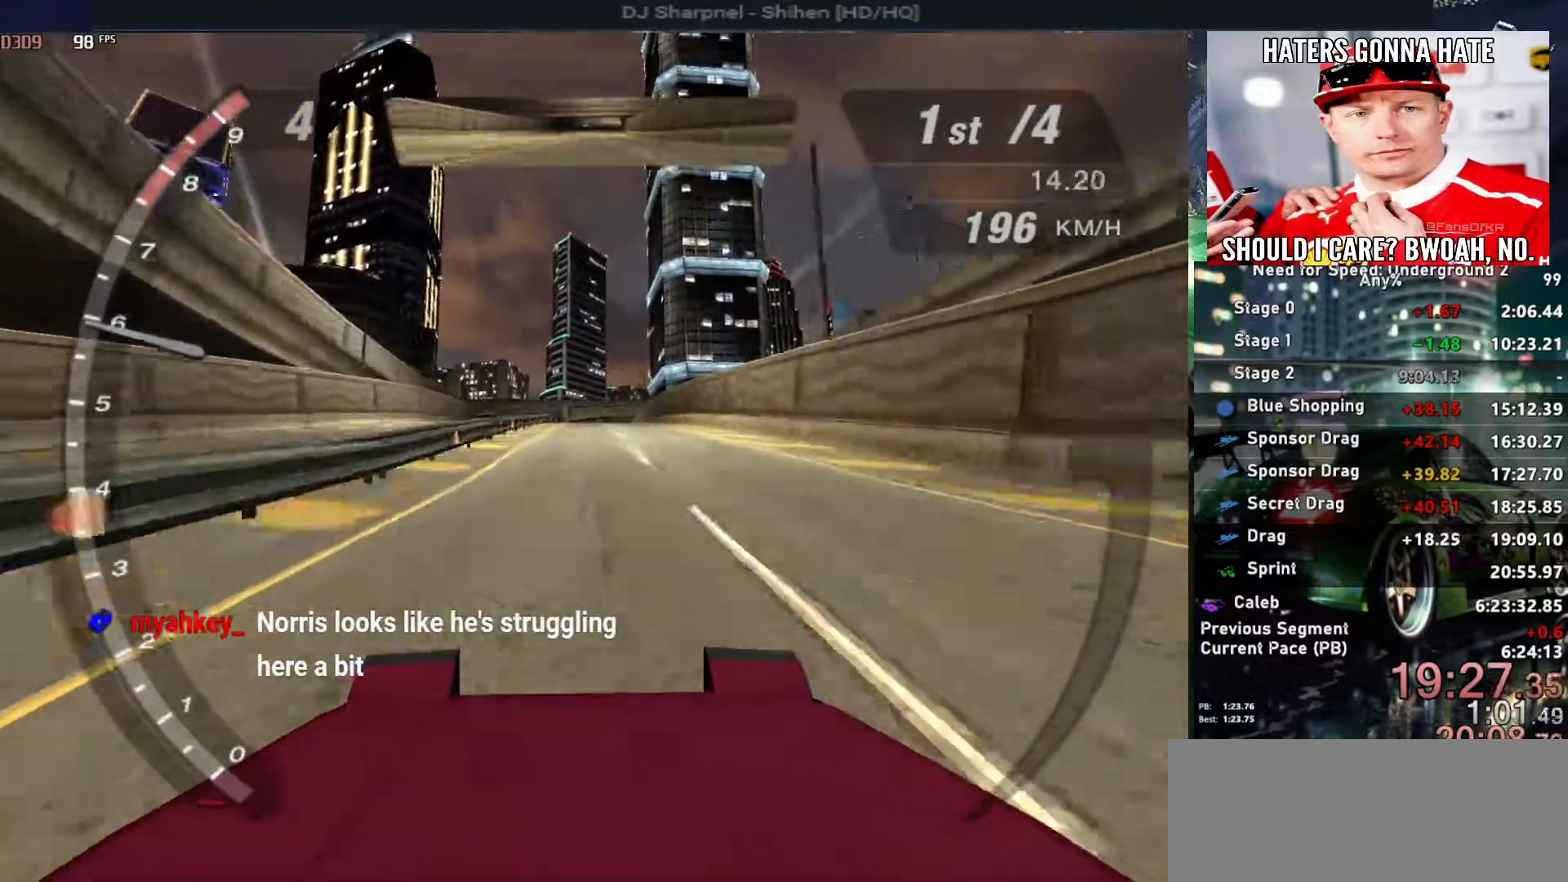
{"keys": ["up"], "events": []}